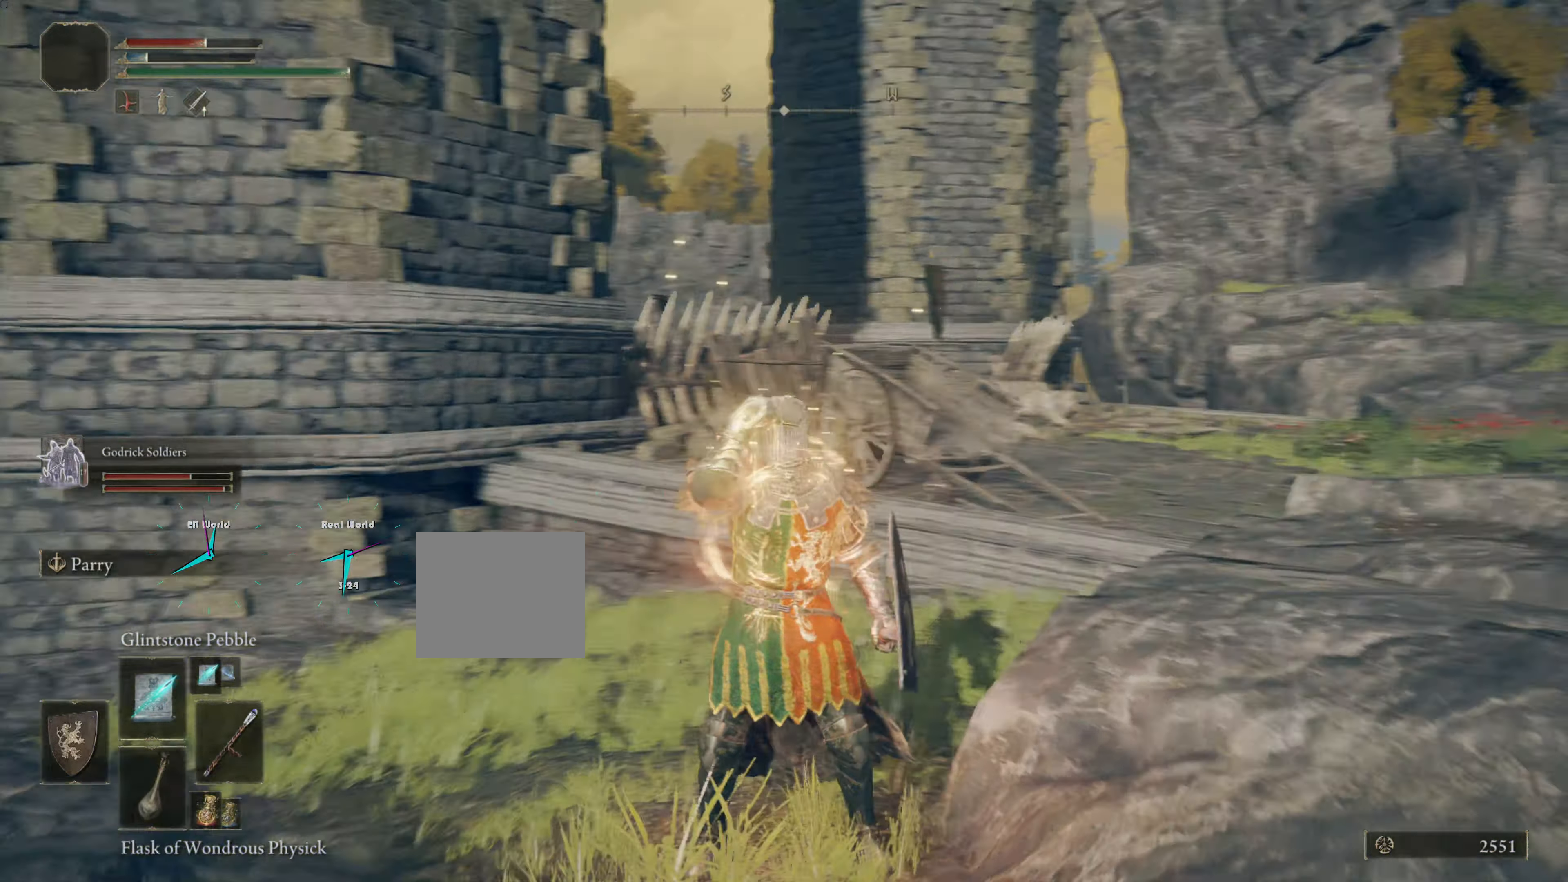
Gameplay with a controller (PlayStation layout); each line is a JSON object with the inputs held at the frame after it. "events" lists button and stick changes between this image and that frame as [ms after this image, input, new state], when the widget could be followed in between.
{"buttons": [], "left_stick": "up", "right_stick": "center", "events": [[34, "right_stick", "center"], [67, "left_stick", "up"]]}
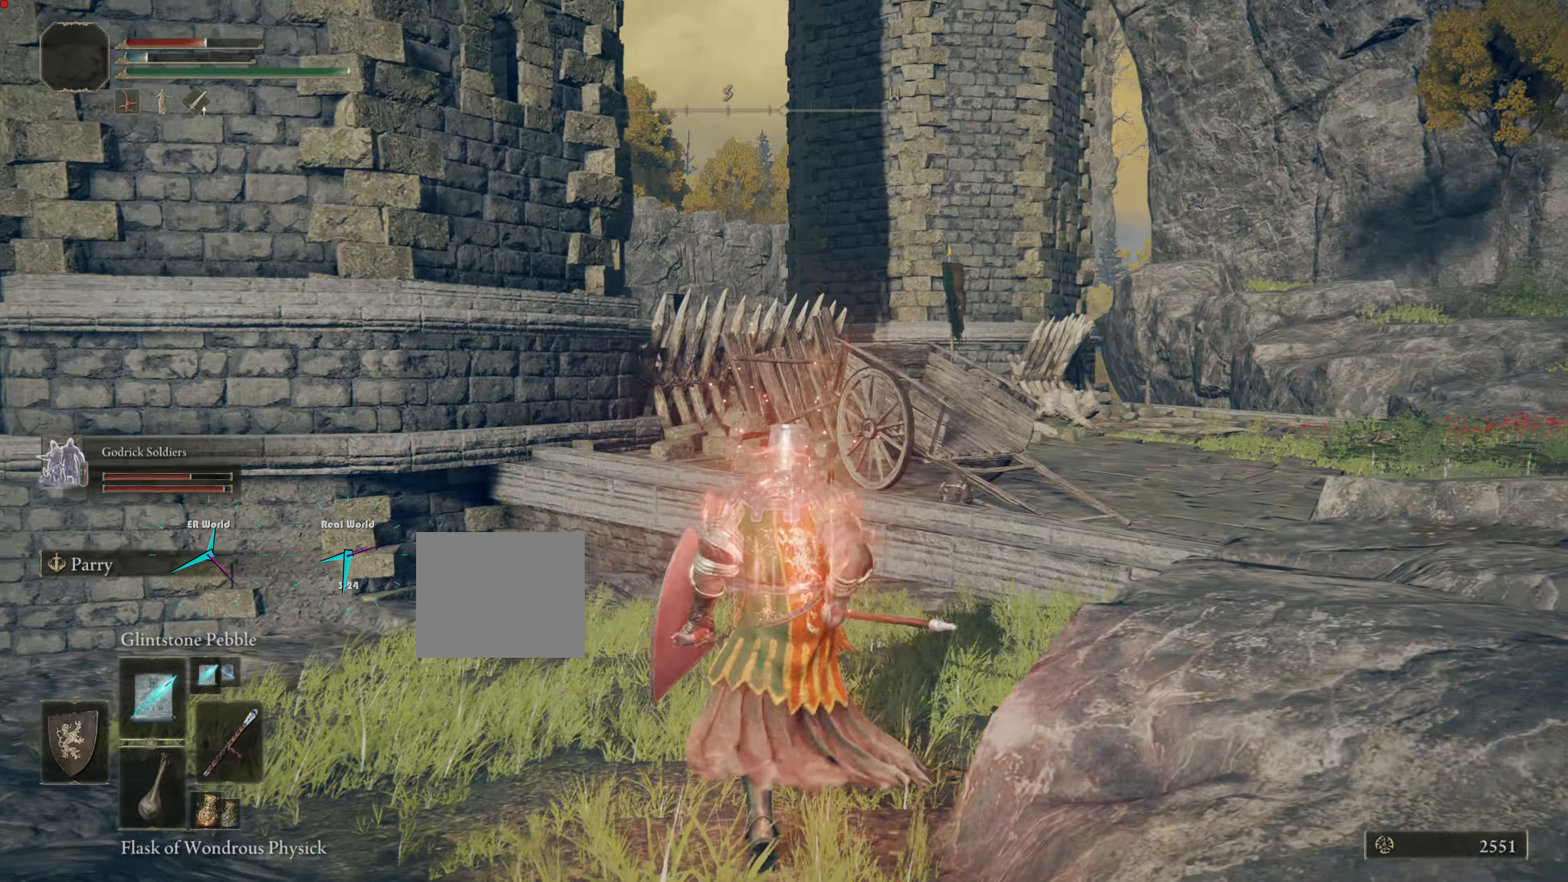
{"buttons": [], "left_stick": "up-right", "right_stick": "center", "events": [[167, "TRIANGLE", "down"], [233, "TRIANGLE", "up"], [233, "right_stick", "down-left"], [300, "left_stick", "up-right"], [300, "right_stick", "left"], [450, "right_stick", "center"]]}
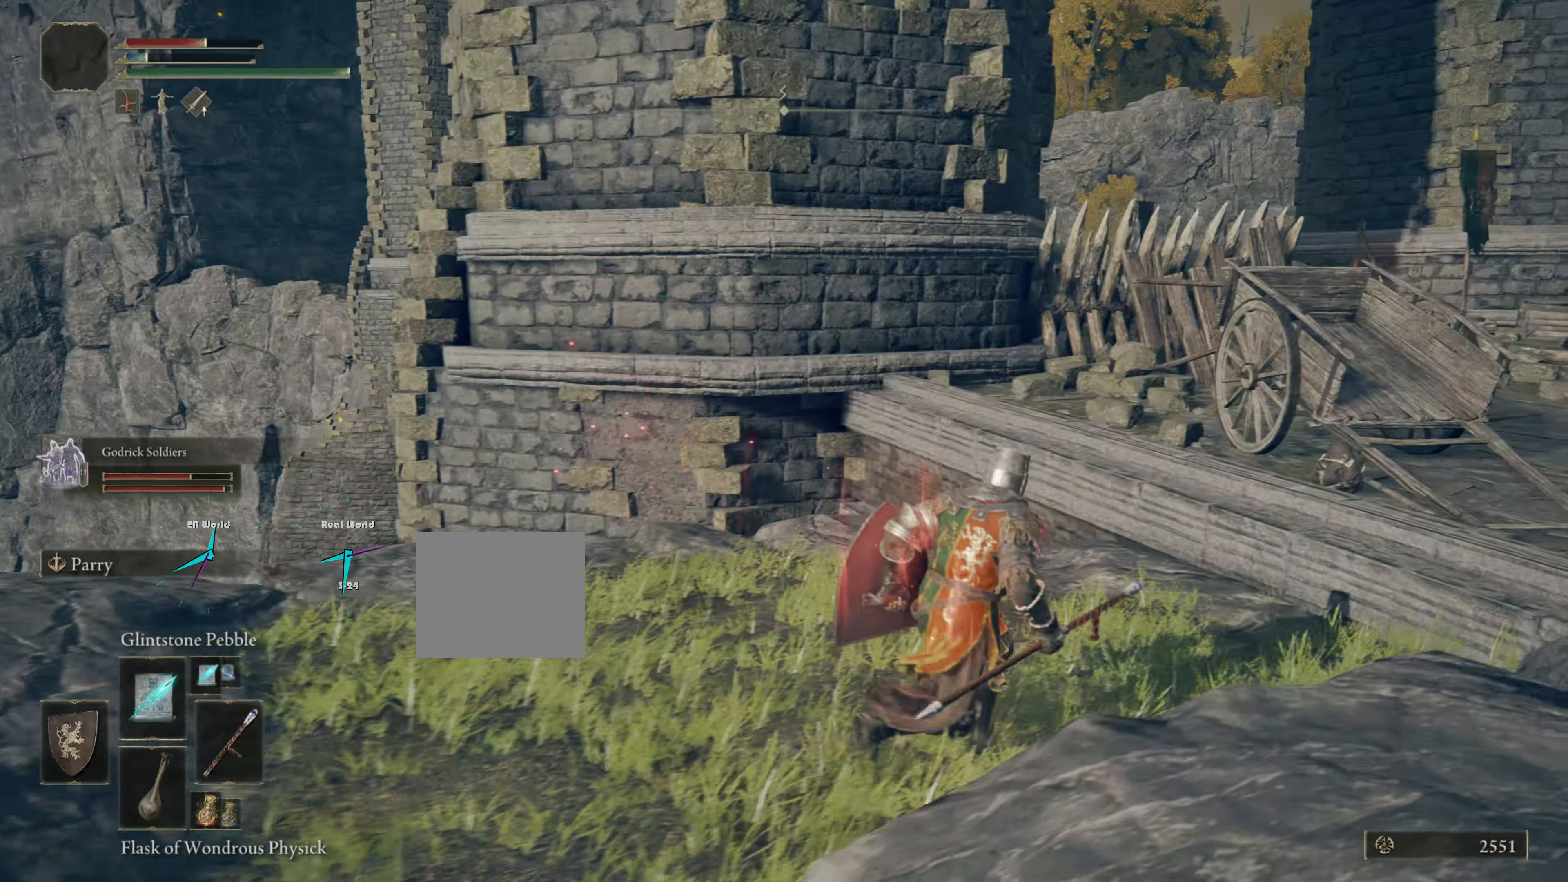
{"buttons": ["L1"], "left_stick": "up-right", "right_stick": "center", "events": [[151, "L1", "down"]]}
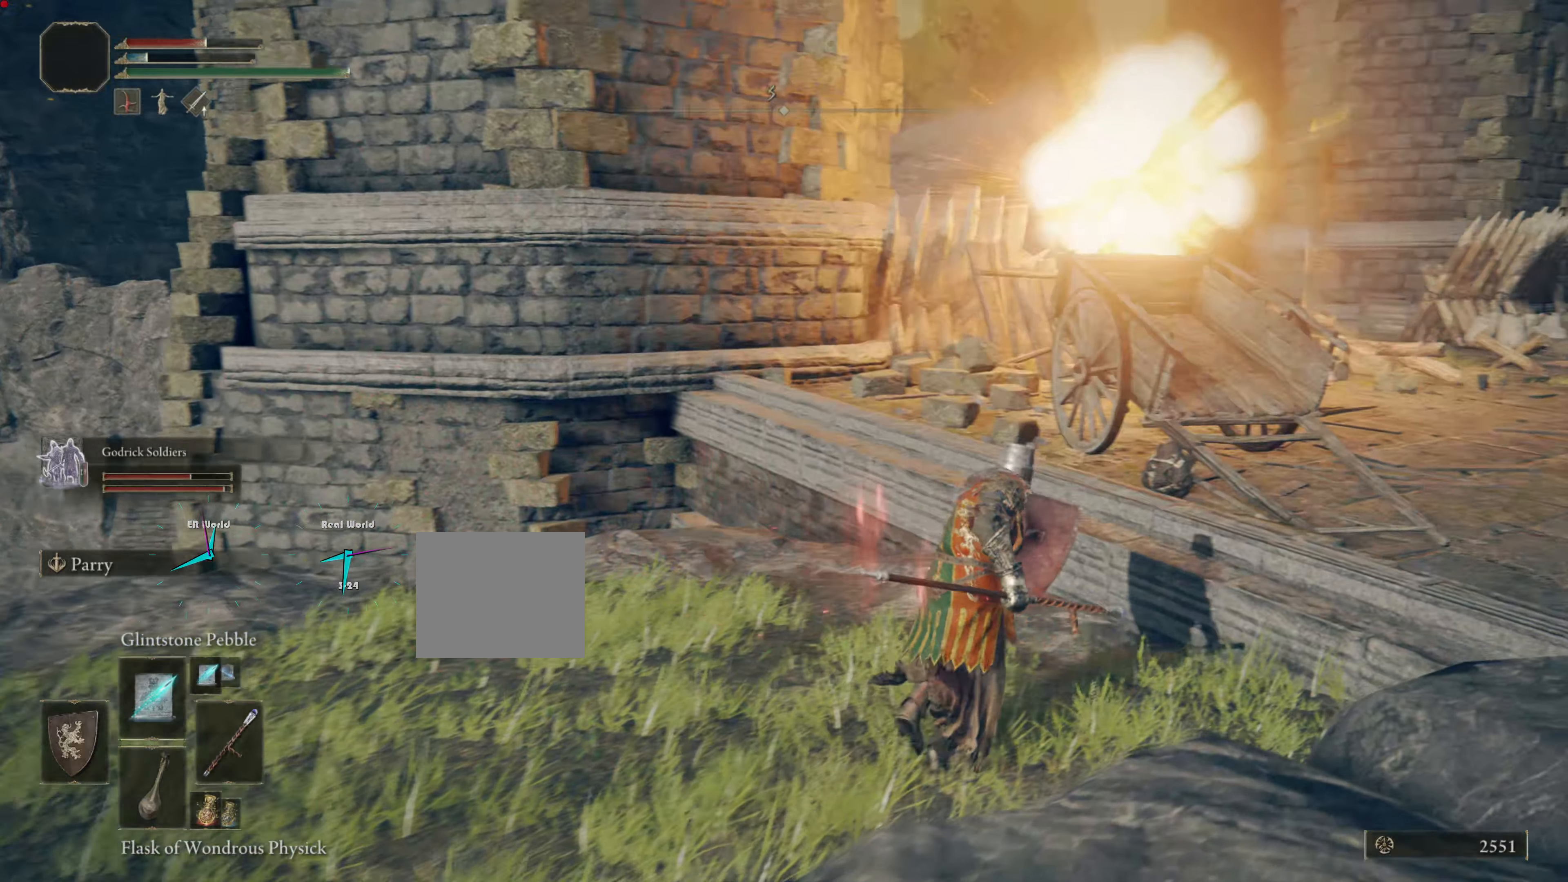
{"buttons": ["L1"], "left_stick": "up", "right_stick": "center", "events": [[367, "left_stick", "up"]]}
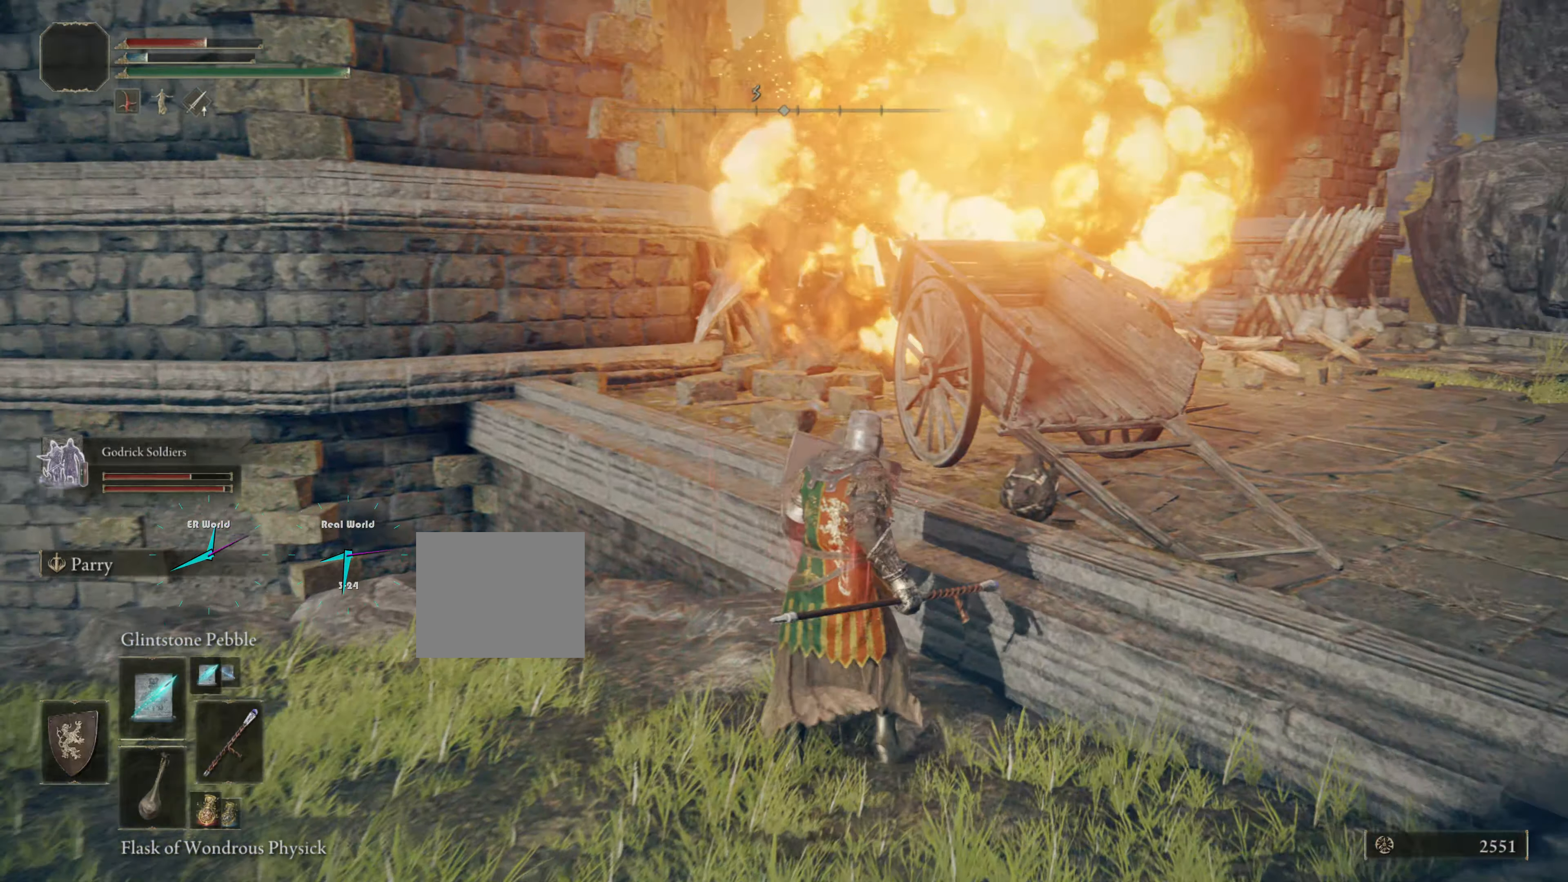
{"buttons": ["L1"], "left_stick": "right", "right_stick": "center", "events": [[50, "left_stick", "up-right"], [166, "left_stick", "center"], [383, "left_stick", "up-right"], [417, "DPAD_LEFT", "down"], [467, "DPAD_LEFT", "up"], [483, "left_stick", "right"]]}
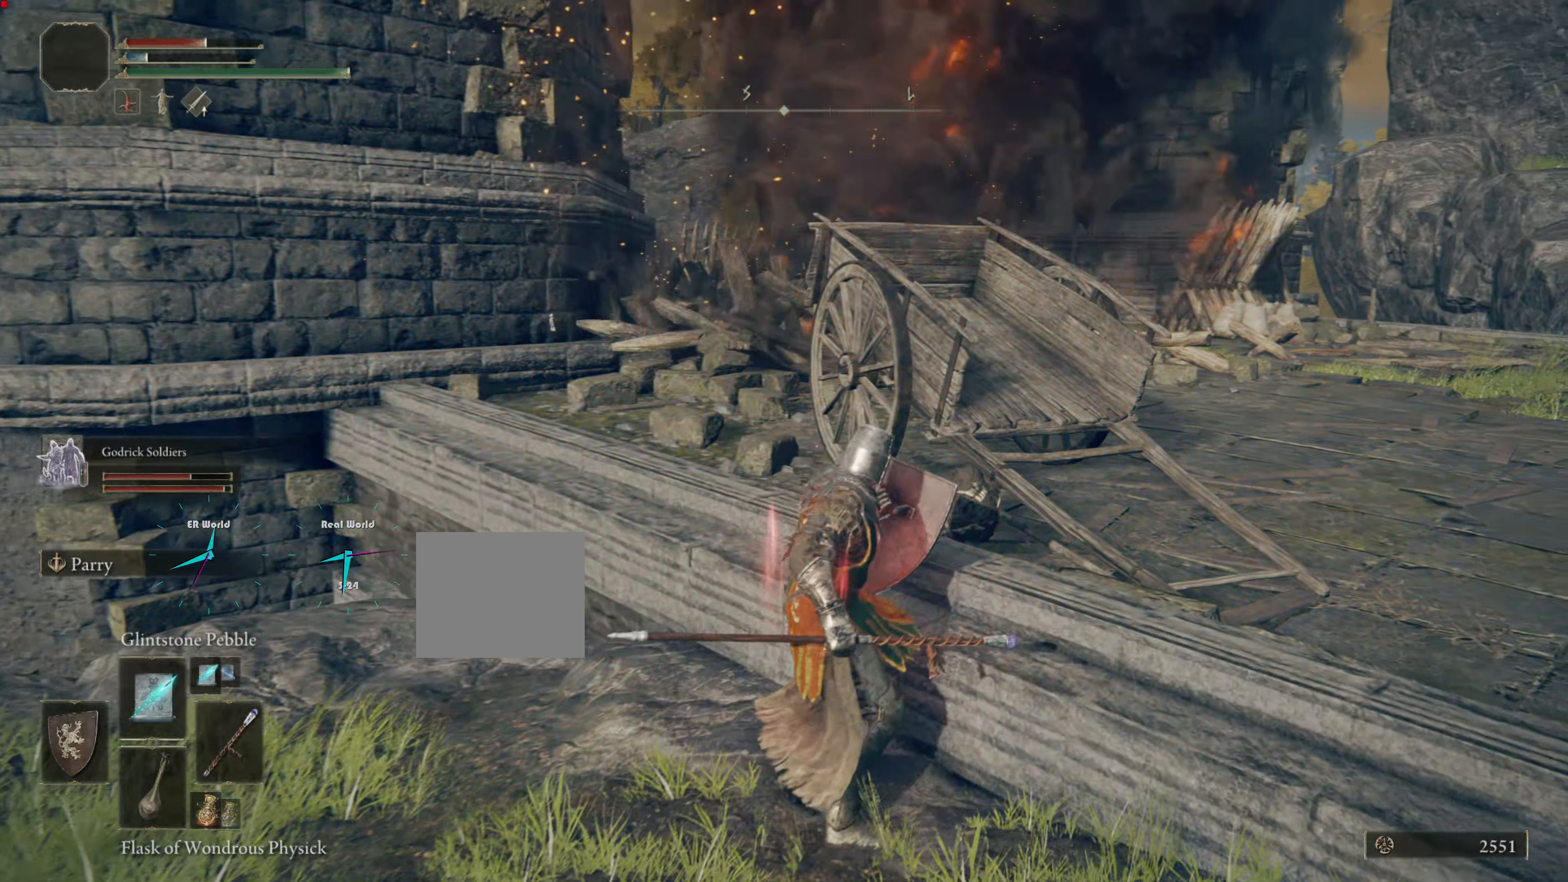
{"buttons": ["L1"], "left_stick": "up-right", "right_stick": "center", "events": [[33, "CROSS", "down"], [350, "CROSS", "up"], [467, "left_stick", "up-right"]]}
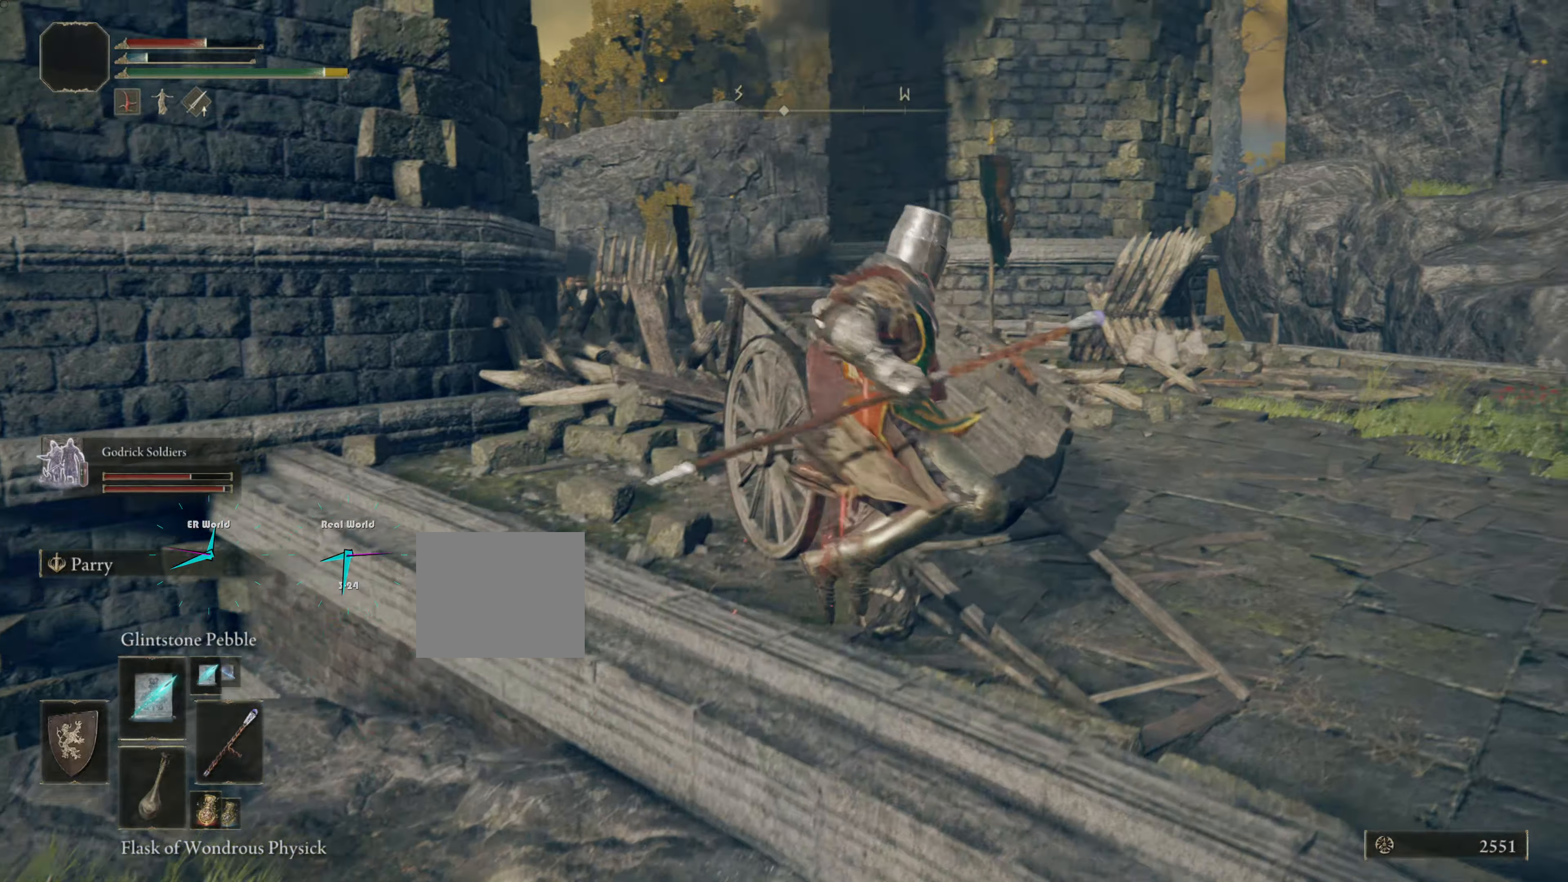
{"buttons": ["L1"], "left_stick": "right", "right_stick": "left", "events": [[317, "L2", "down"], [317, "left_stick", "right"], [367, "right_stick", "left"], [383, "L2", "up"]]}
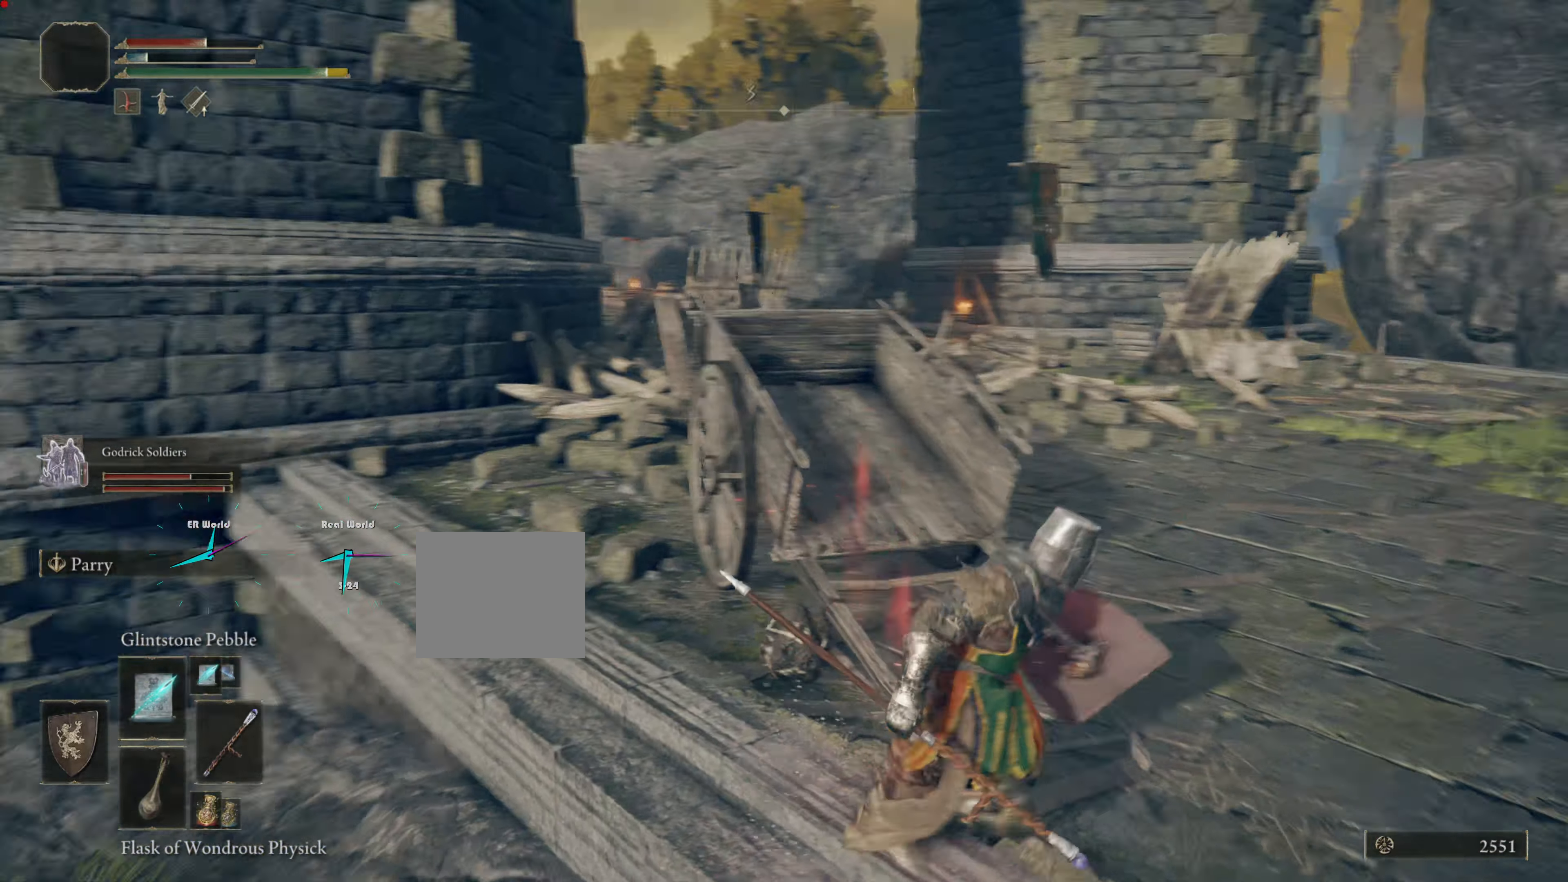
{"buttons": [], "left_stick": "right", "right_stick": "center", "events": [[167, "right_stick", "center"], [484, "L1", "up"]]}
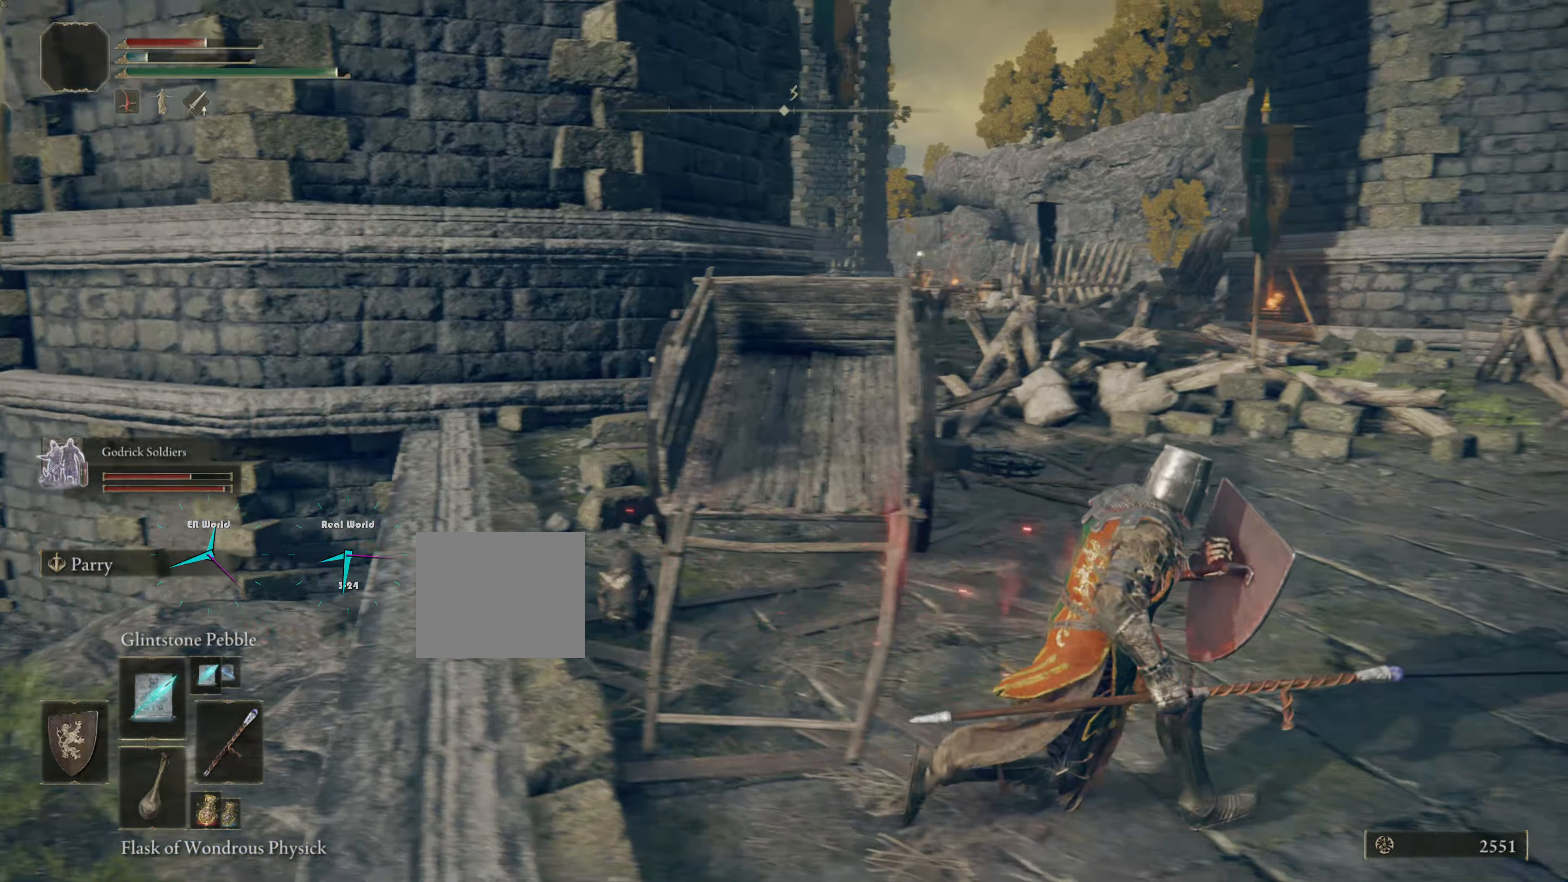
{"buttons": ["TRIANGLE"], "left_stick": "right", "right_stick": "center", "events": [[183, "TRIANGLE", "down"], [317, "DPAD_DOWN", "down"], [467, "DPAD_DOWN", "up"]]}
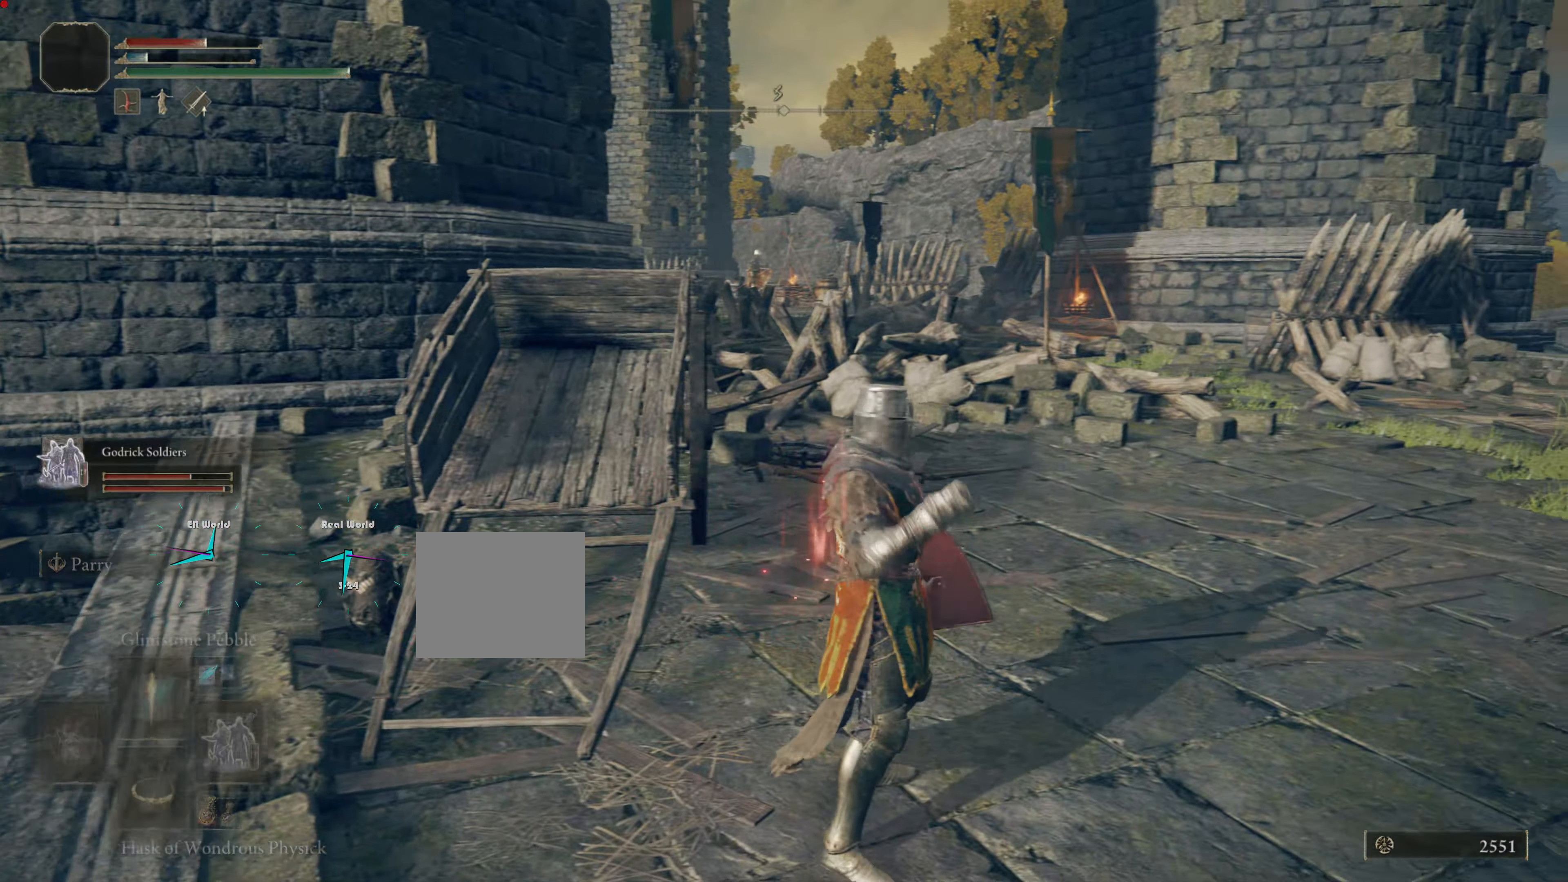
{"buttons": [], "left_stick": "up", "right_stick": "center", "events": [[150, "TRIANGLE", "up"], [350, "left_stick", "up-right"], [400, "left_stick", "up"]]}
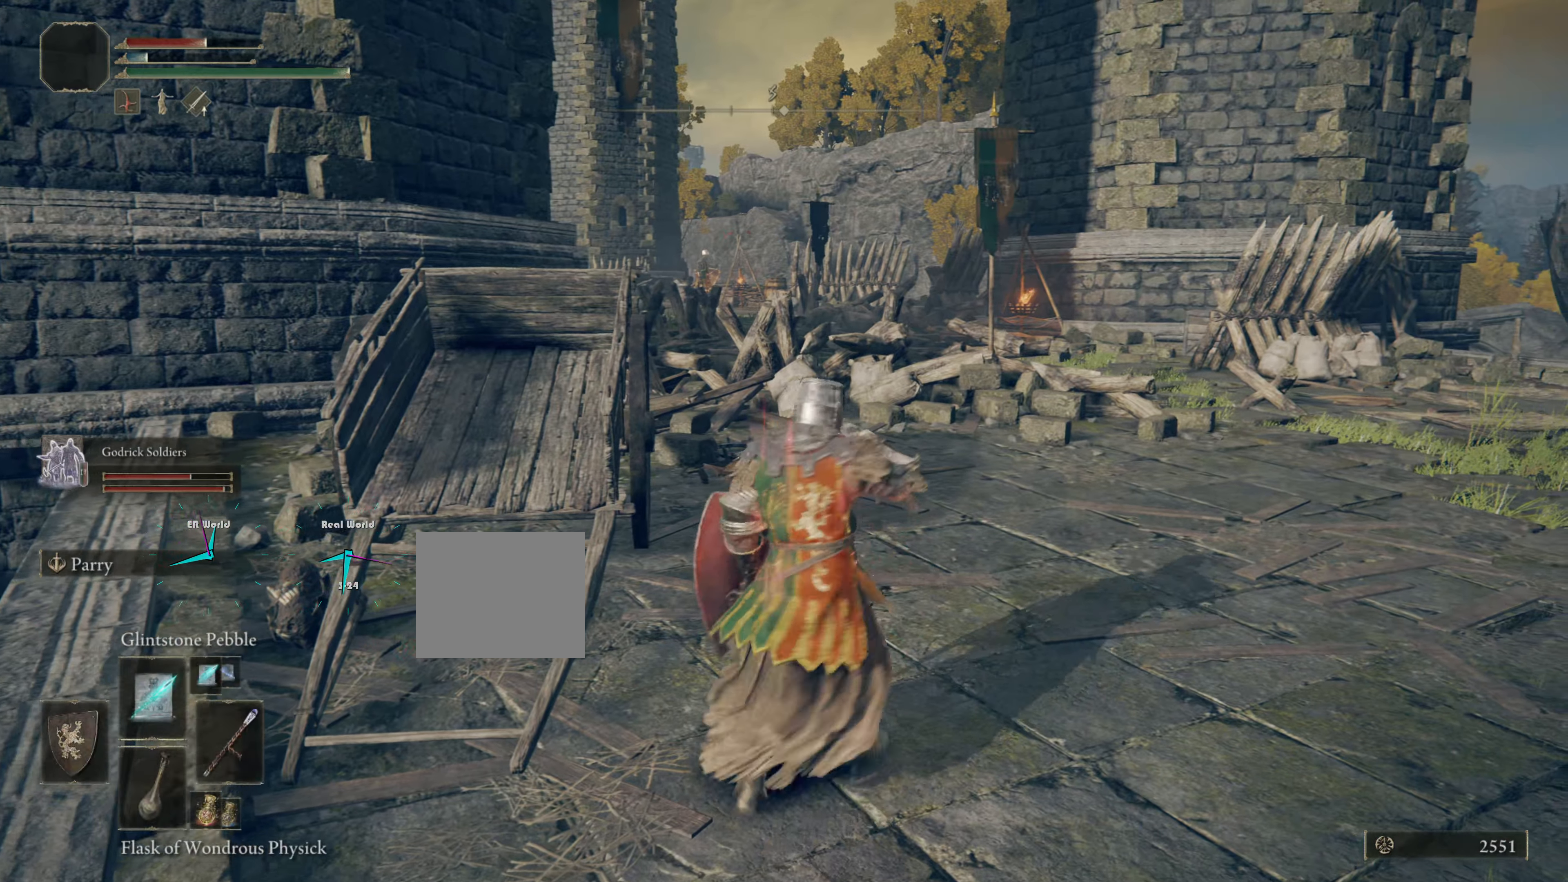
{"buttons": [], "left_stick": "up", "right_stick": "left"}
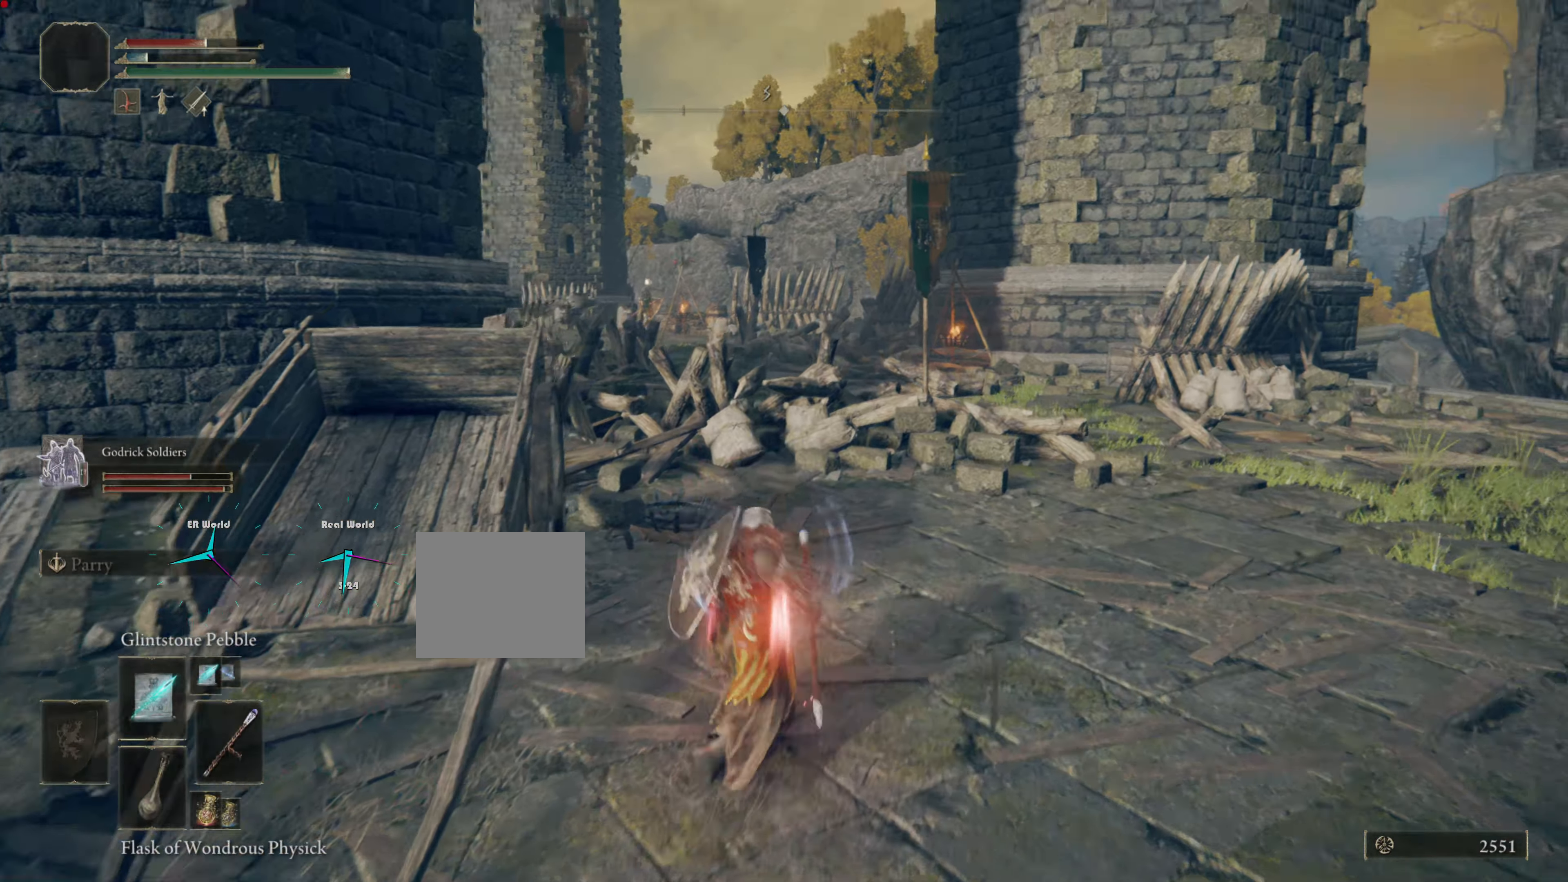
{"buttons": [], "left_stick": "up-right", "right_stick": "center", "events": [[167, "right_stick", "center"], [467, "left_stick", "up-right"]]}
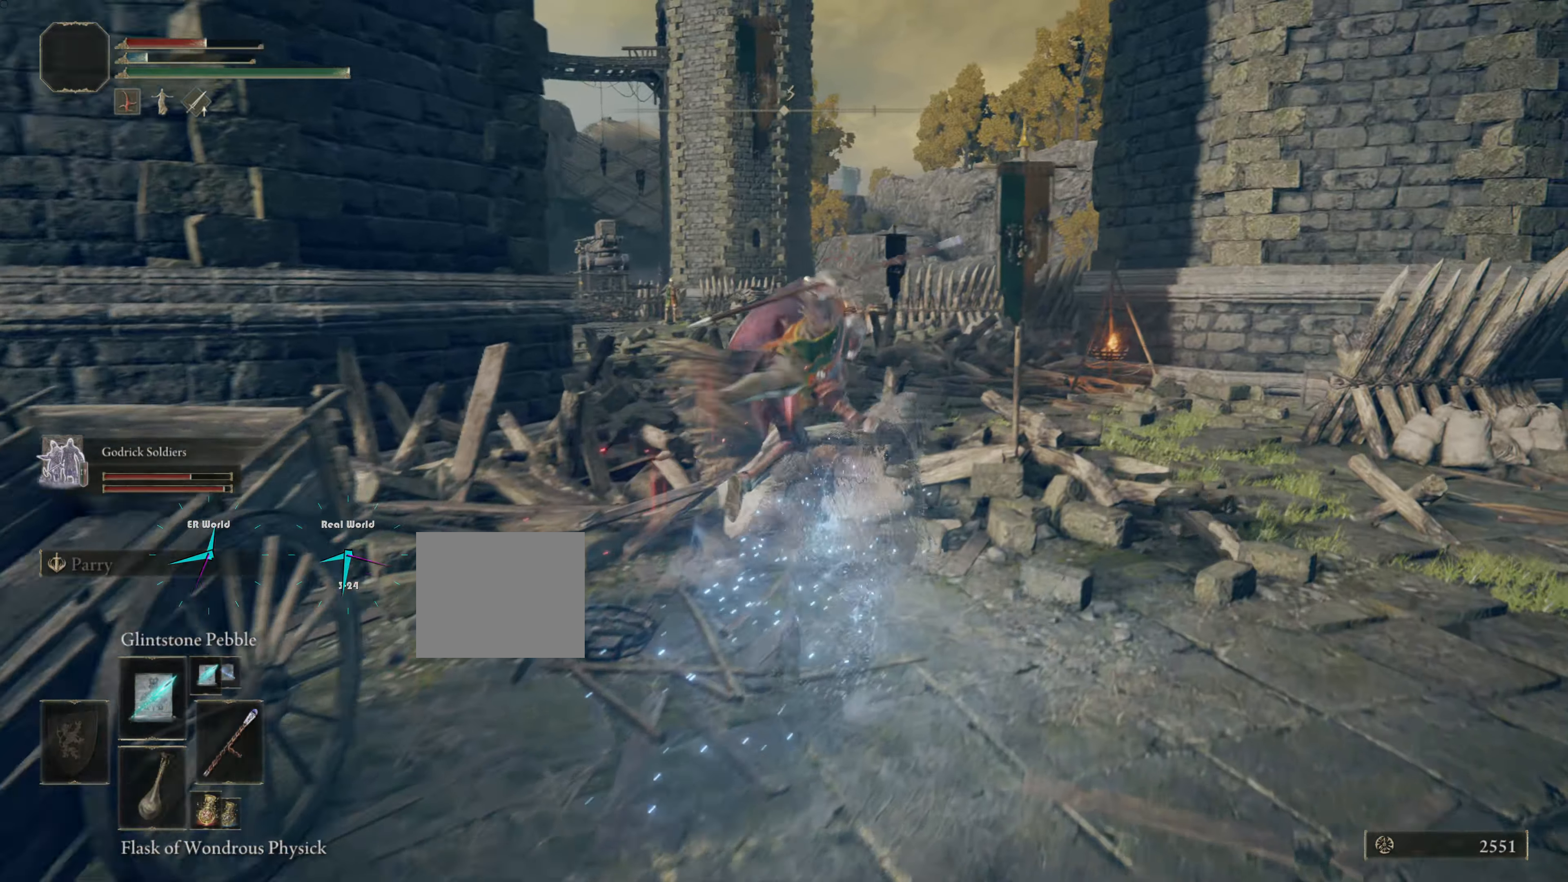
{"buttons": ["CIRCLE"], "left_stick": "up-right", "right_stick": "center", "events": [[284, "CIRCLE", "down"]]}
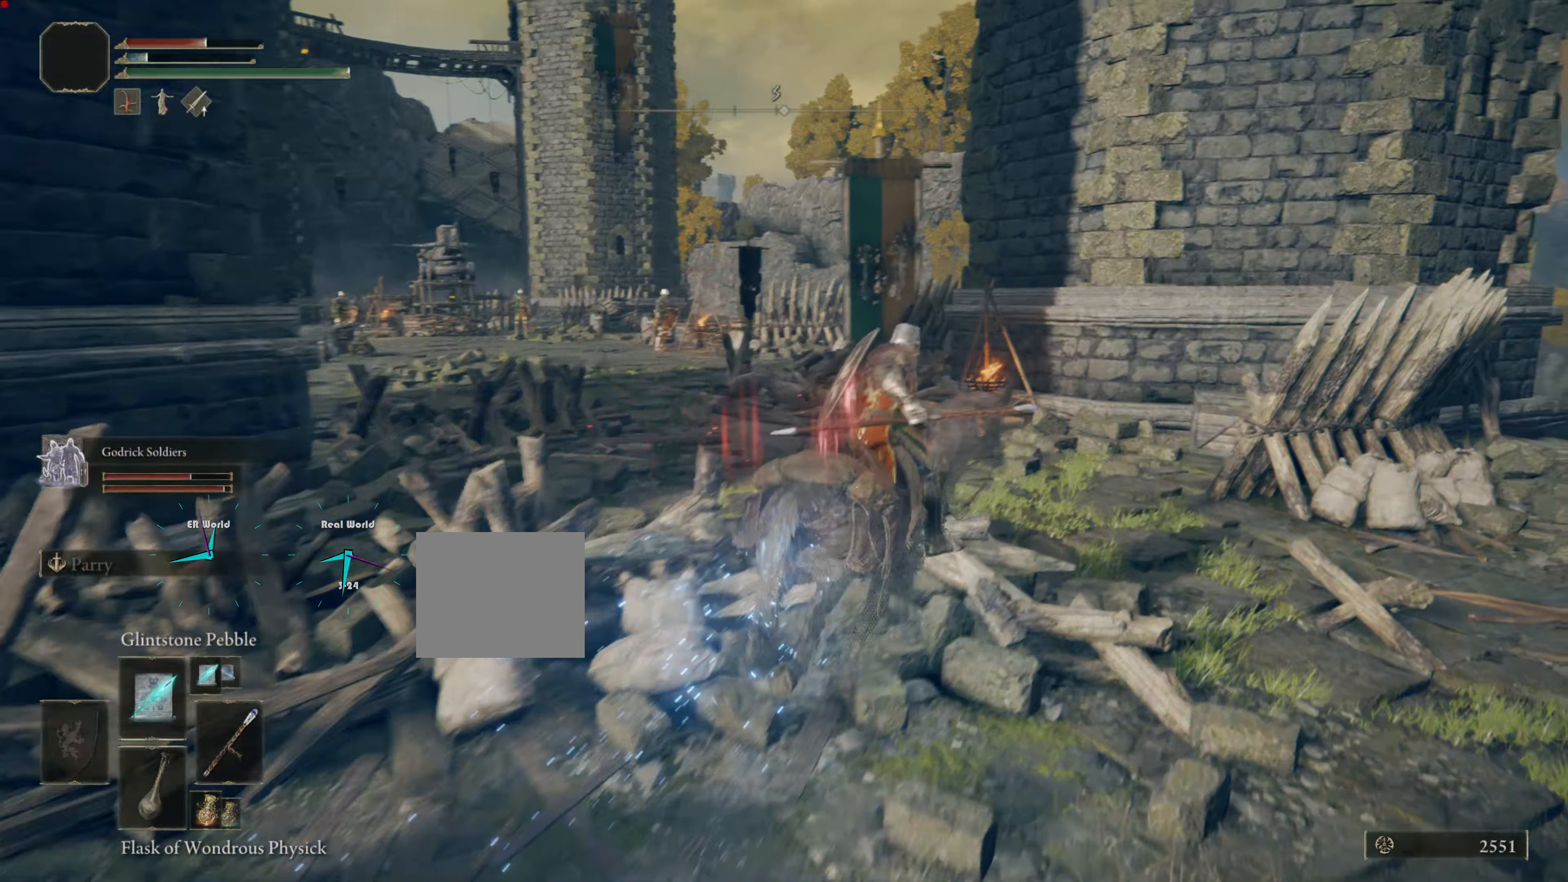
{"buttons": ["CIRCLE"], "left_stick": "up-left", "right_stick": "center", "events": [[267, "left_stick", "up"], [433, "left_stick", "up-left"]]}
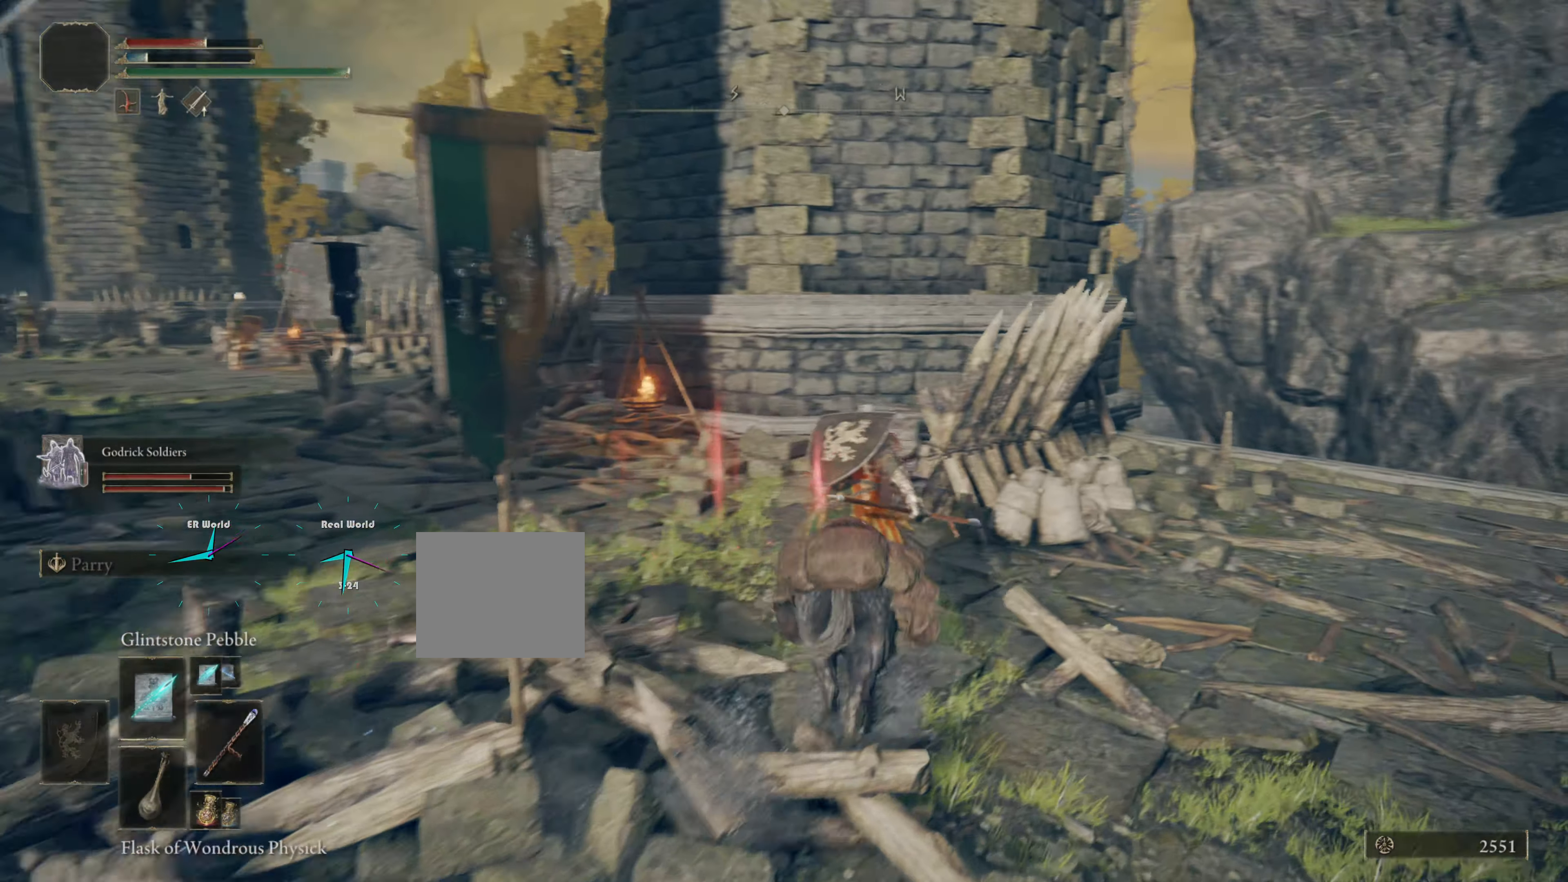
{"buttons": ["CIRCLE"], "left_stick": "up-left", "right_stick": "center", "events": []}
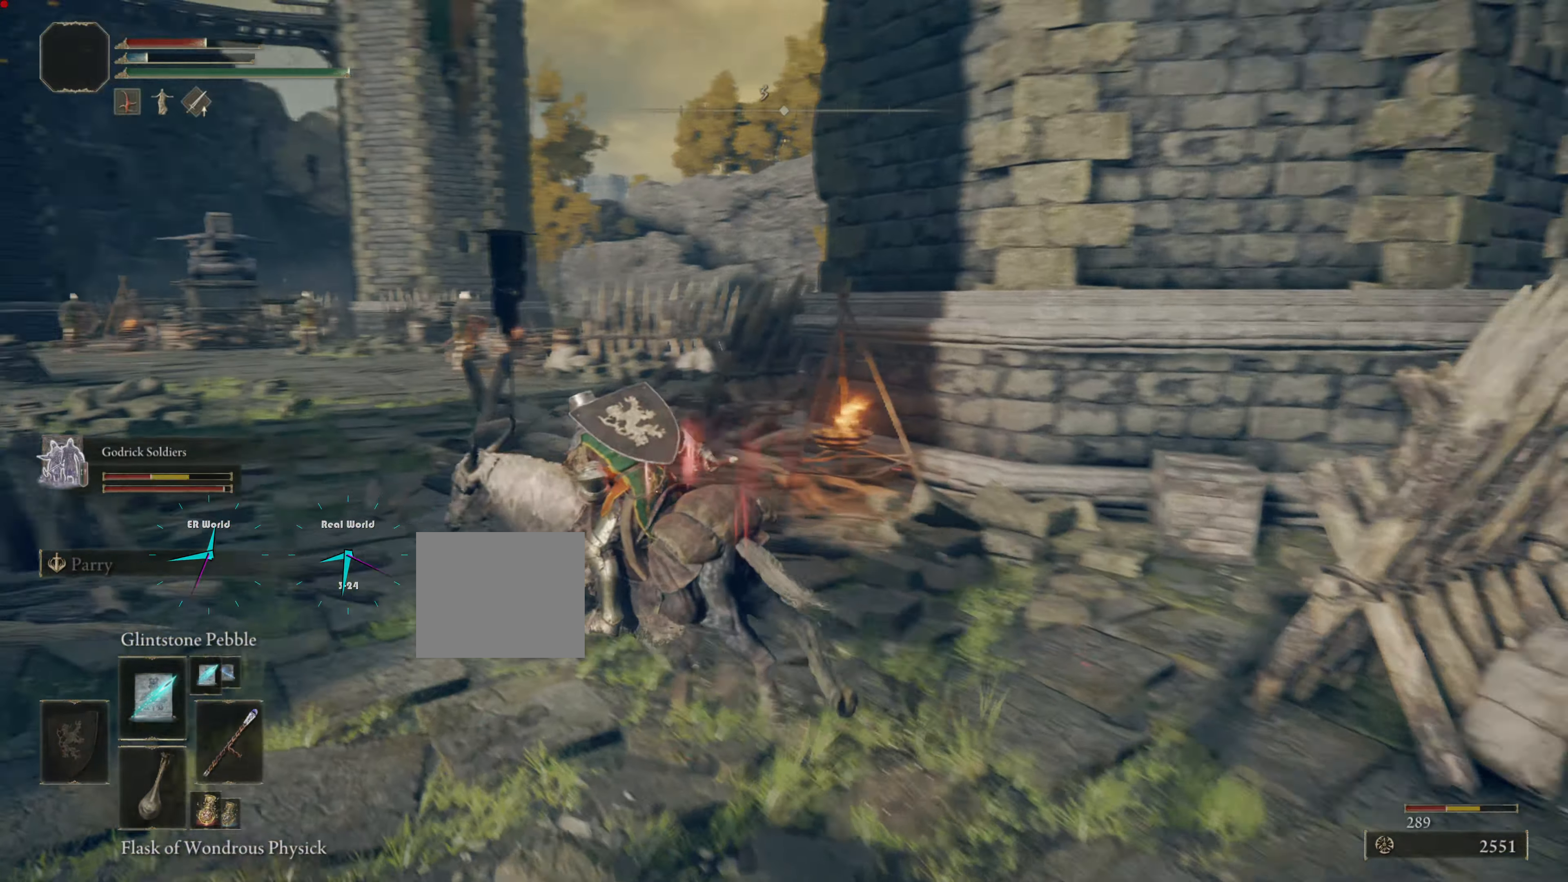
{"buttons": ["CIRCLE"], "left_stick": "up", "right_stick": "center", "events": [[200, "left_stick", "up"]]}
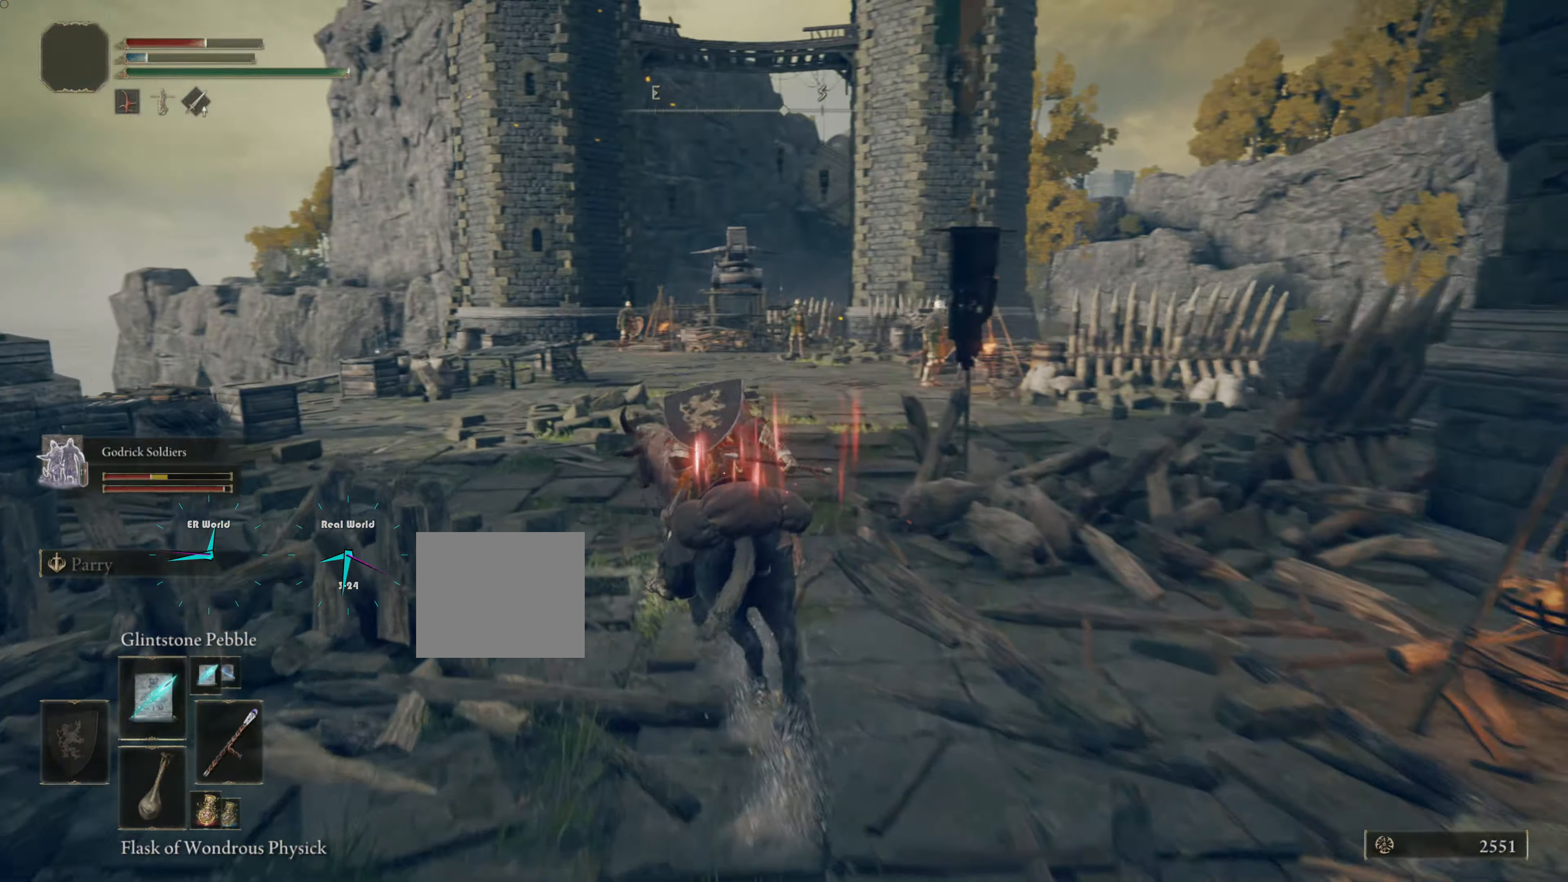
{"buttons": ["CIRCLE"], "left_stick": "up", "right_stick": "center", "events": []}
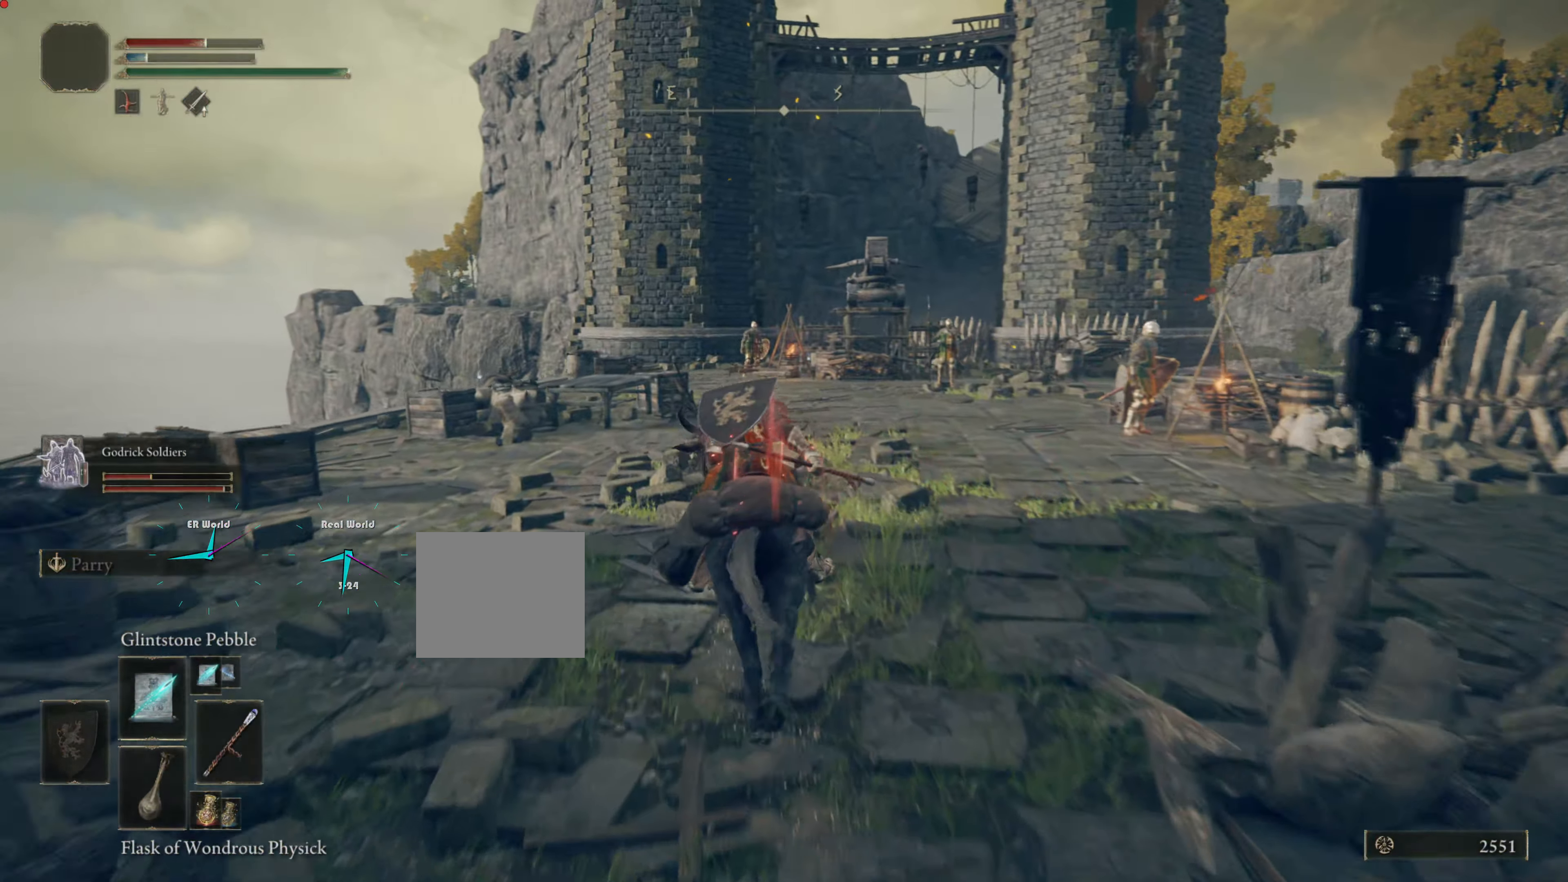
{"buttons": ["CIRCLE"], "left_stick": "up", "right_stick": "center", "events": []}
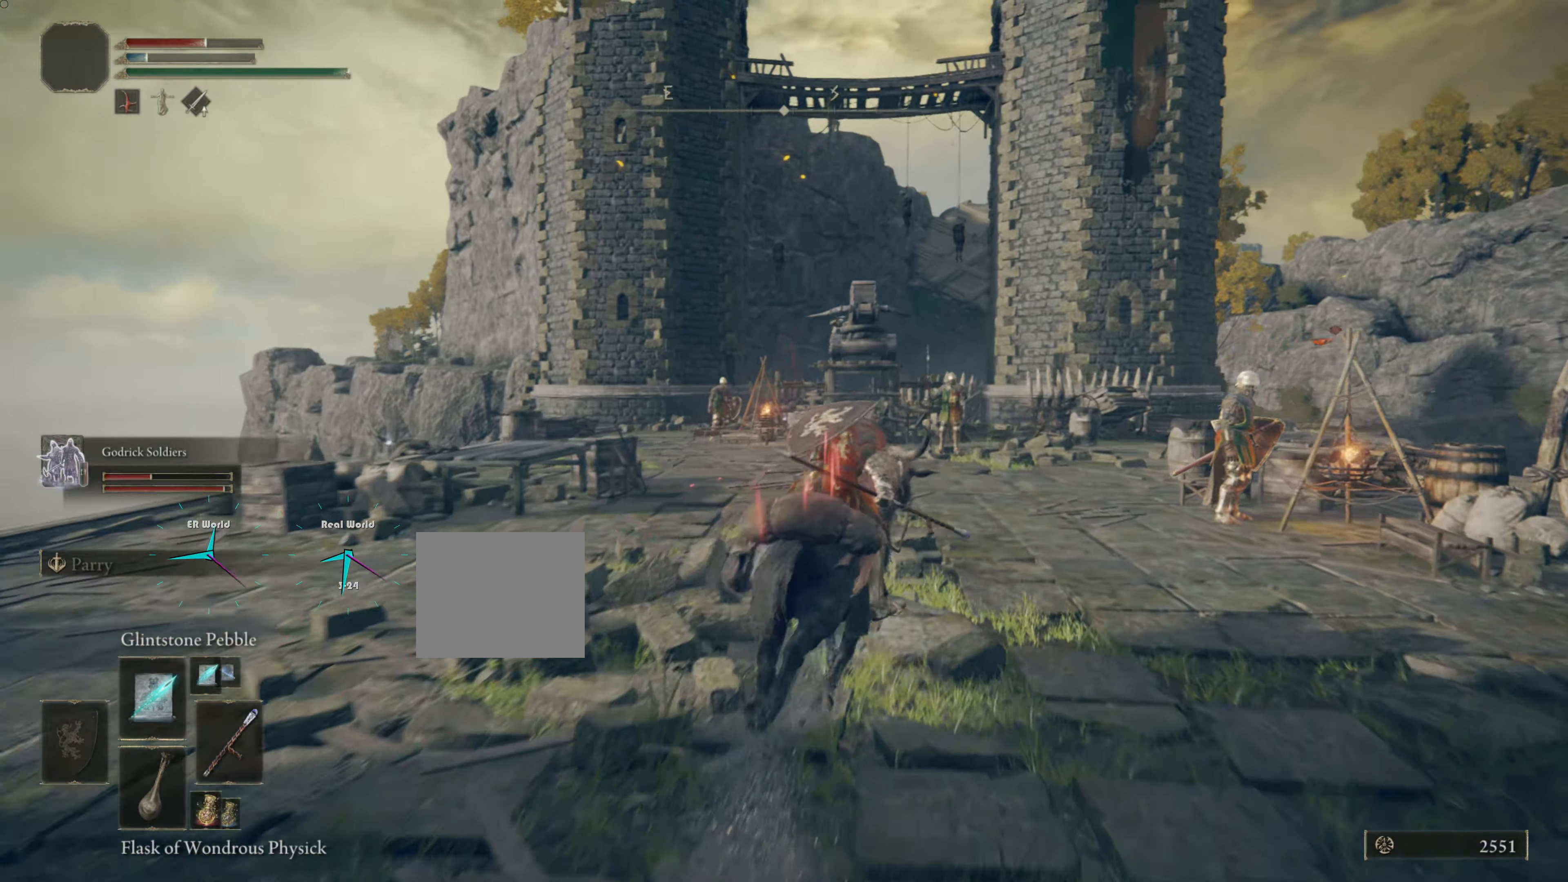
{"buttons": ["CIRCLE"], "left_stick": "up", "right_stick": "center"}
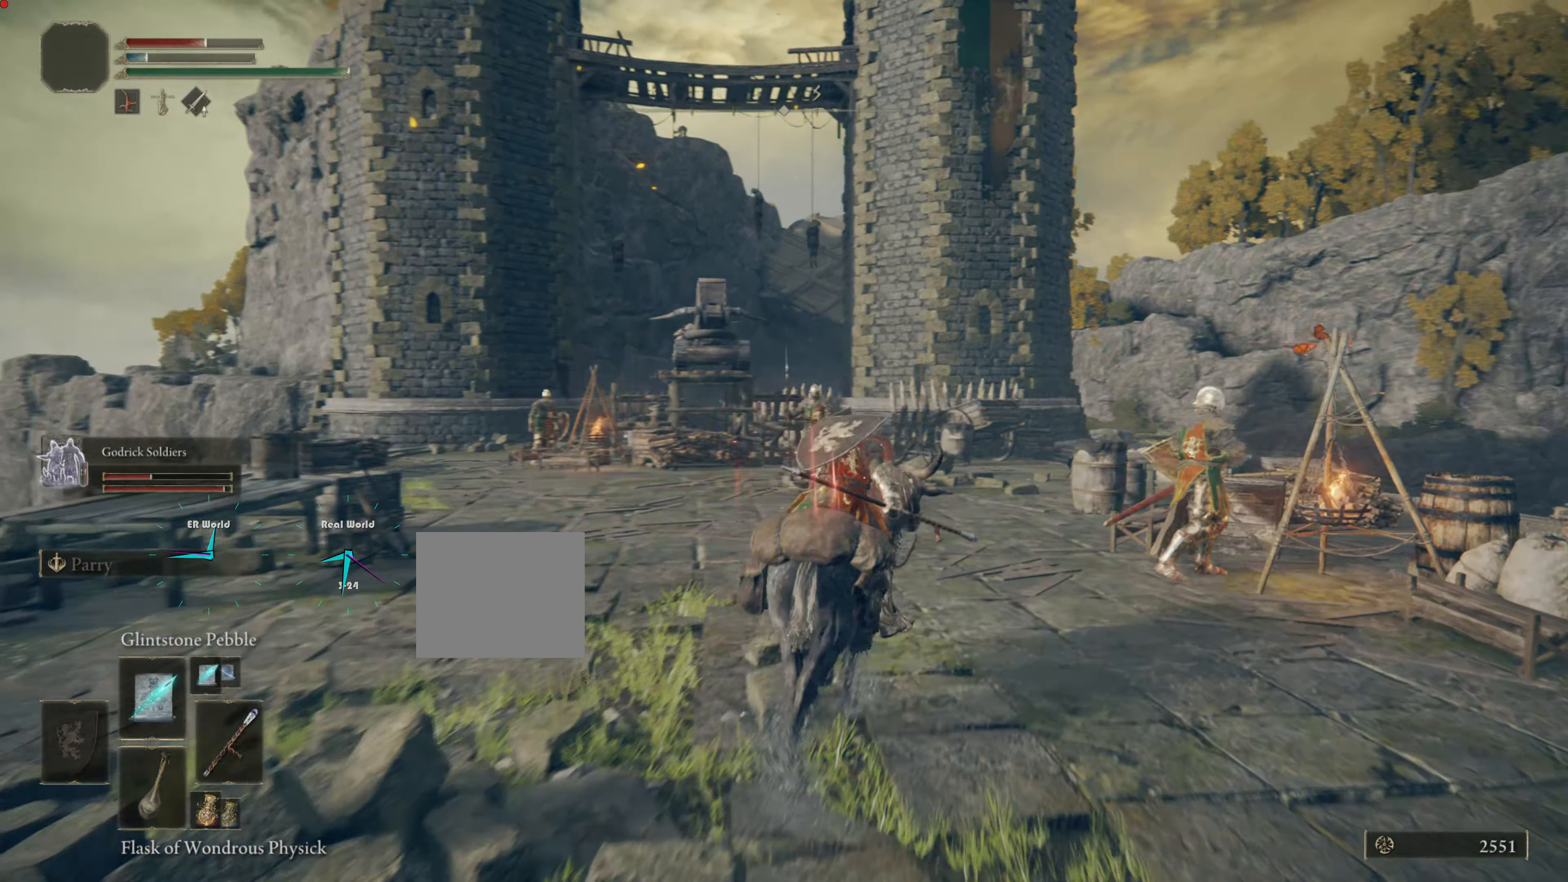
{"buttons": ["CIRCLE"], "left_stick": "up", "right_stick": "center", "events": [[350, "DPAD_LEFT", "down"], [400, "DPAD_LEFT", "up"]]}
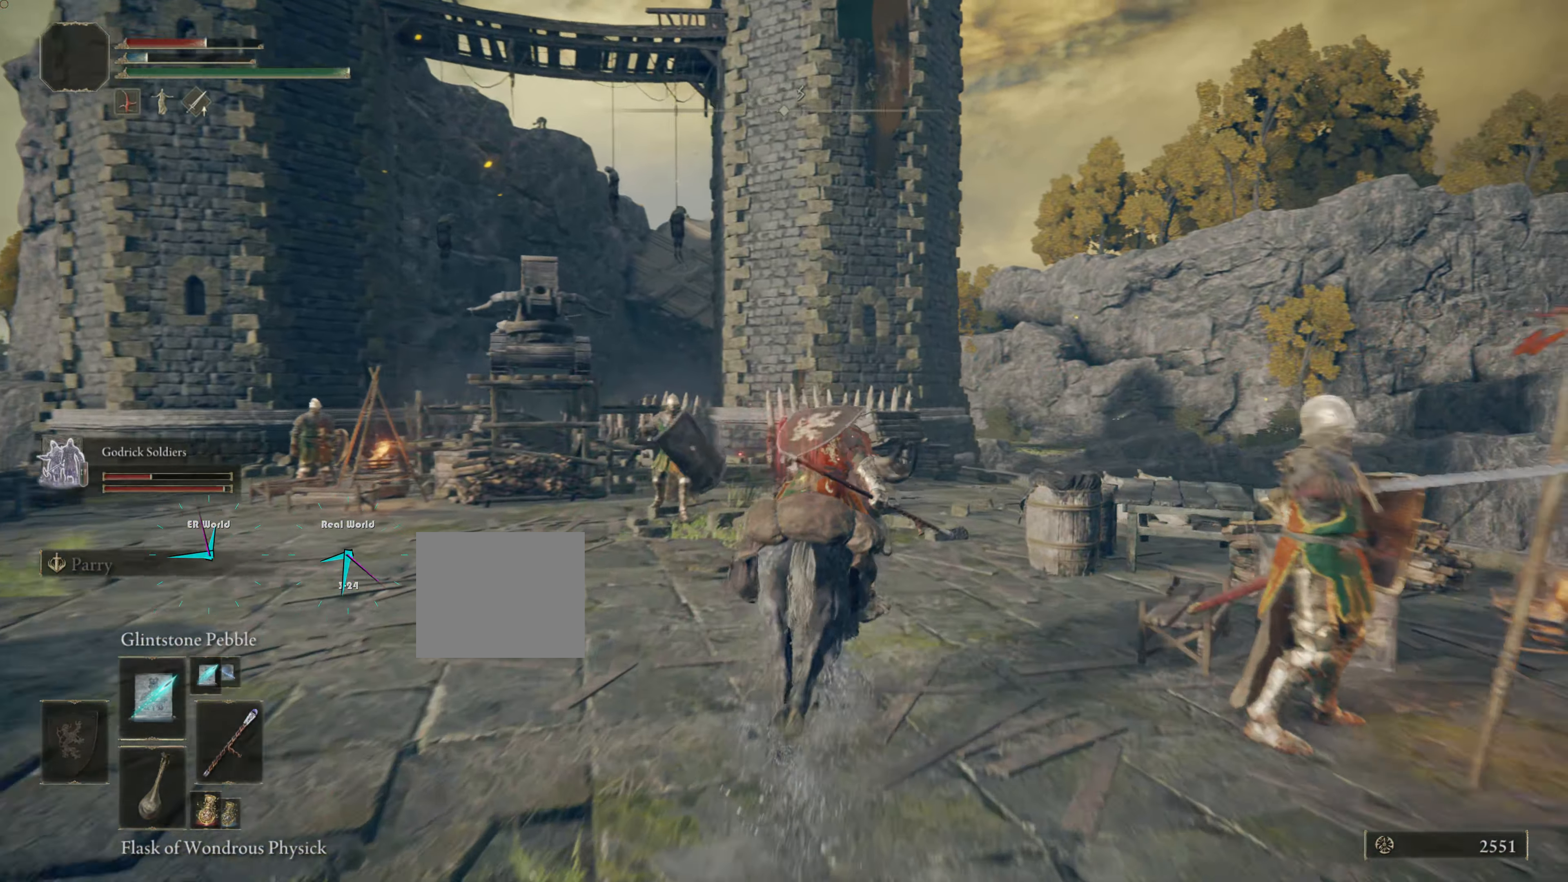
{"buttons": ["CIRCLE"], "left_stick": "up", "right_stick": "center", "events": []}
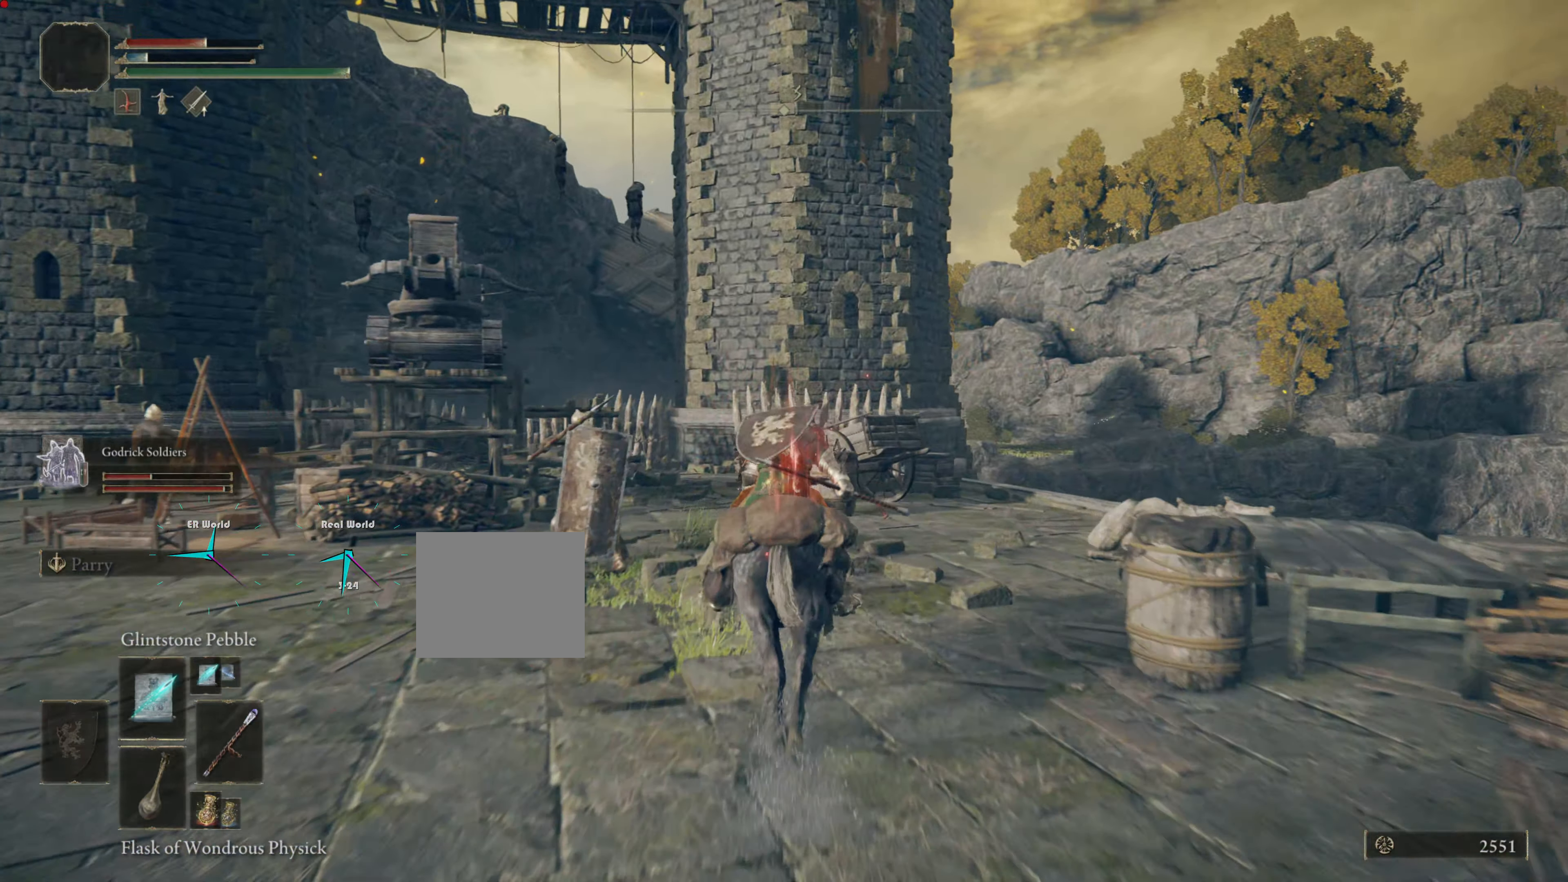
{"buttons": ["CIRCLE"], "left_stick": "up", "right_stick": "center"}
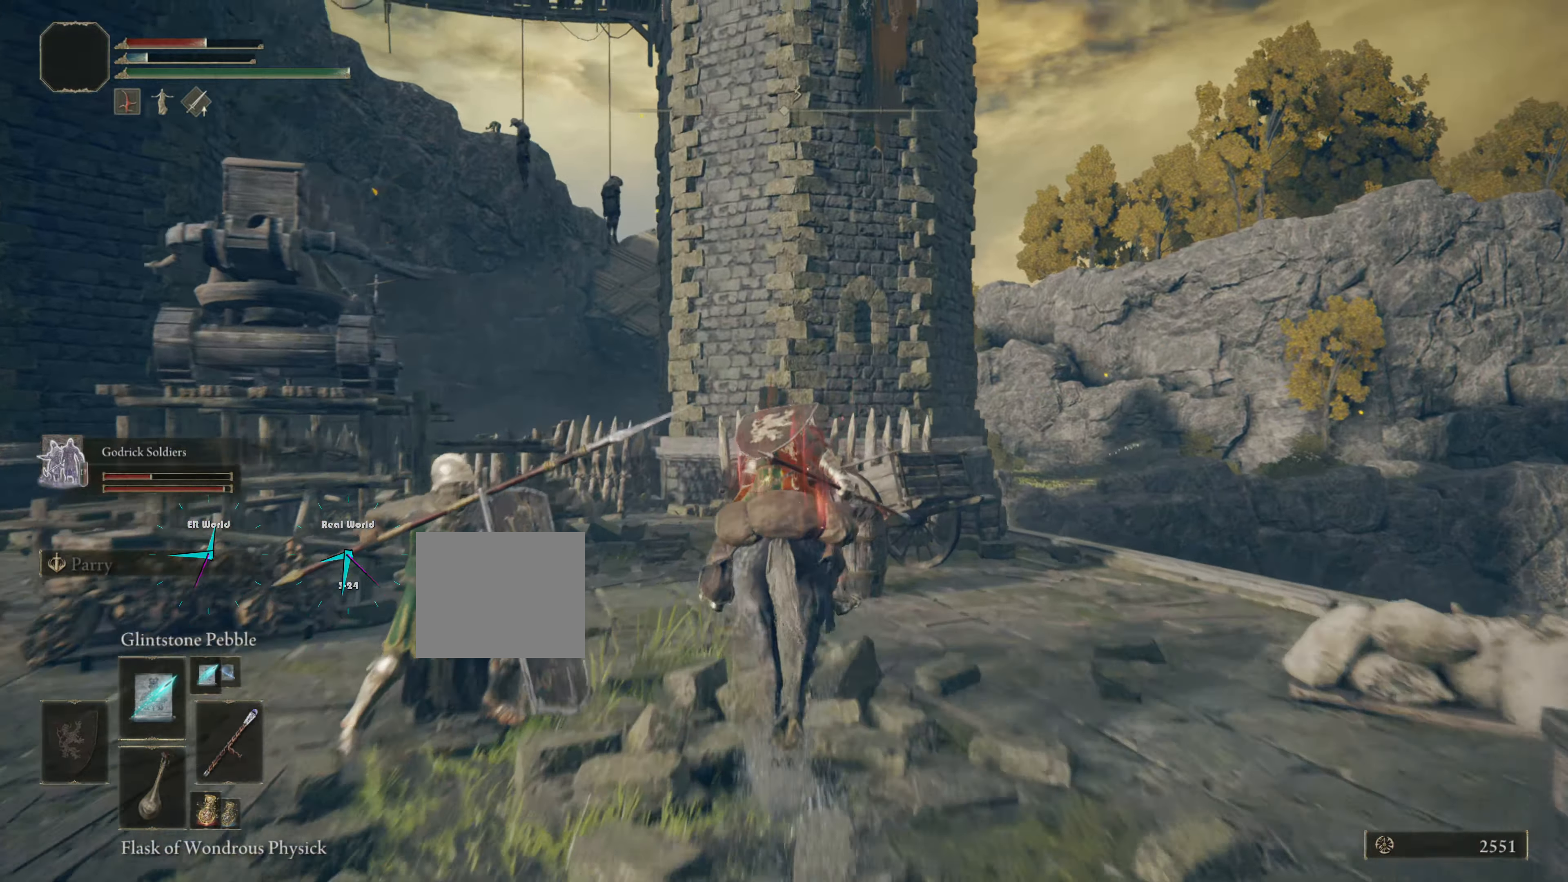
{"buttons": ["CIRCLE"], "left_stick": "up", "right_stick": "center", "events": []}
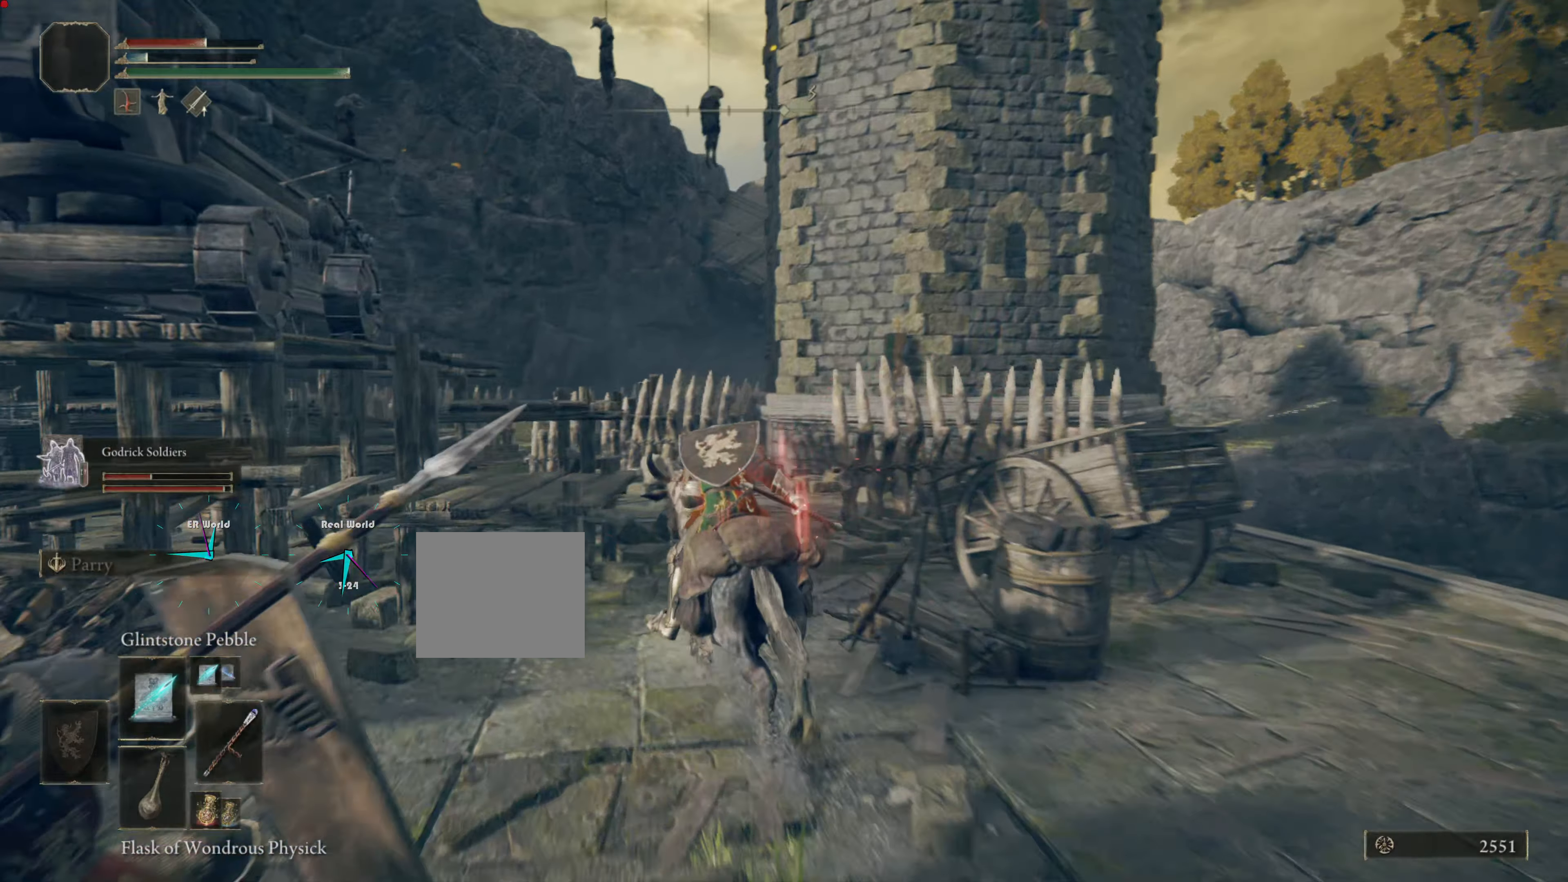
{"buttons": ["CIRCLE"], "left_stick": "up", "right_stick": "center", "events": []}
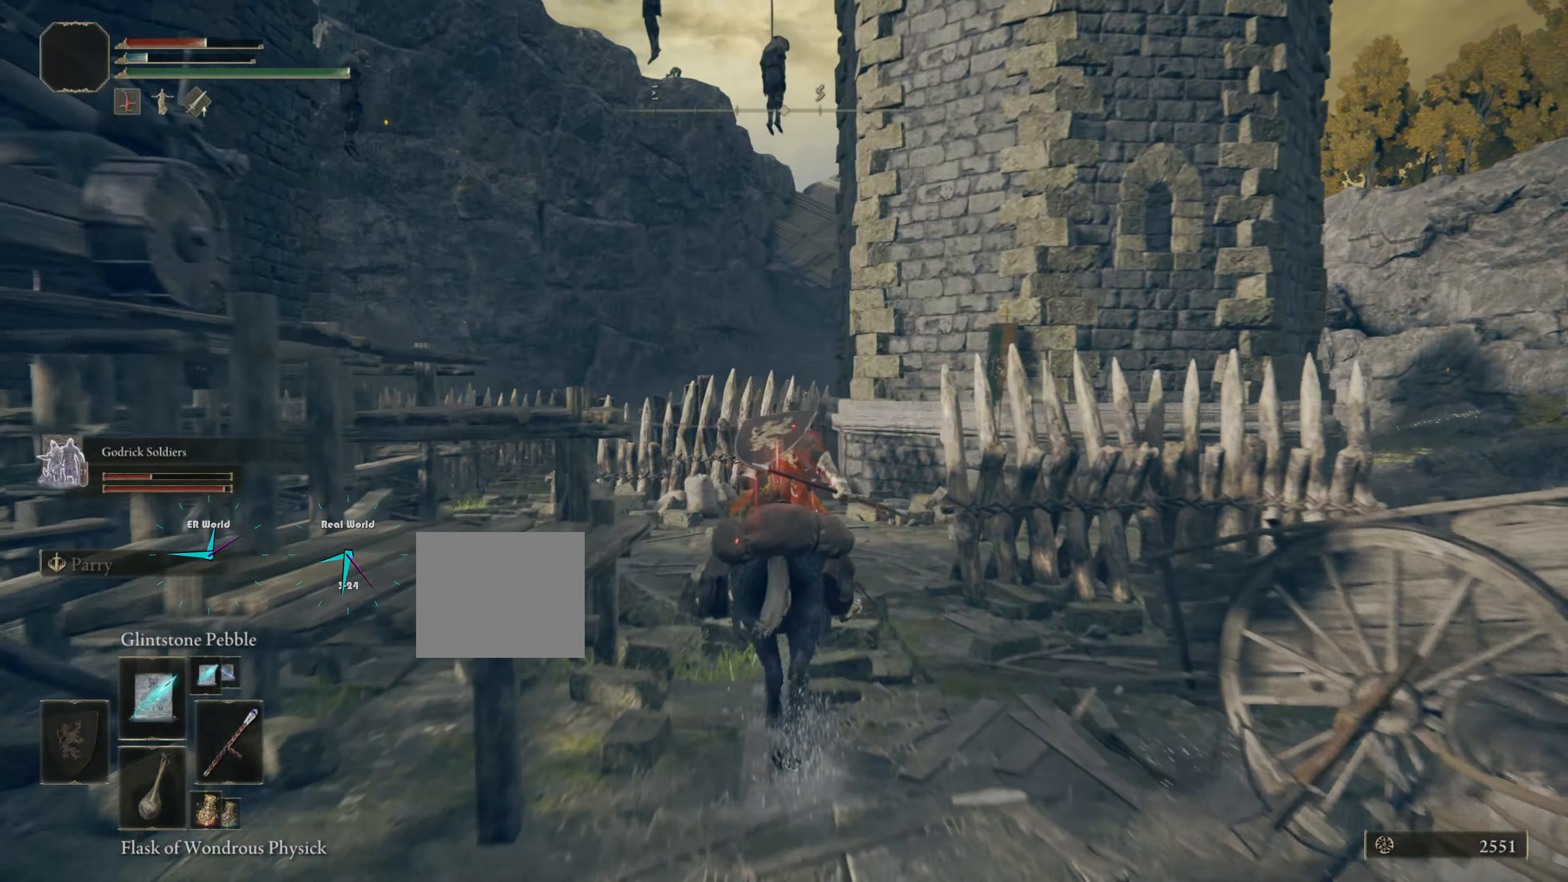
{"buttons": ["CIRCLE"], "left_stick": "up-left", "right_stick": "center", "events": [[501, "left_stick", "up-left"]]}
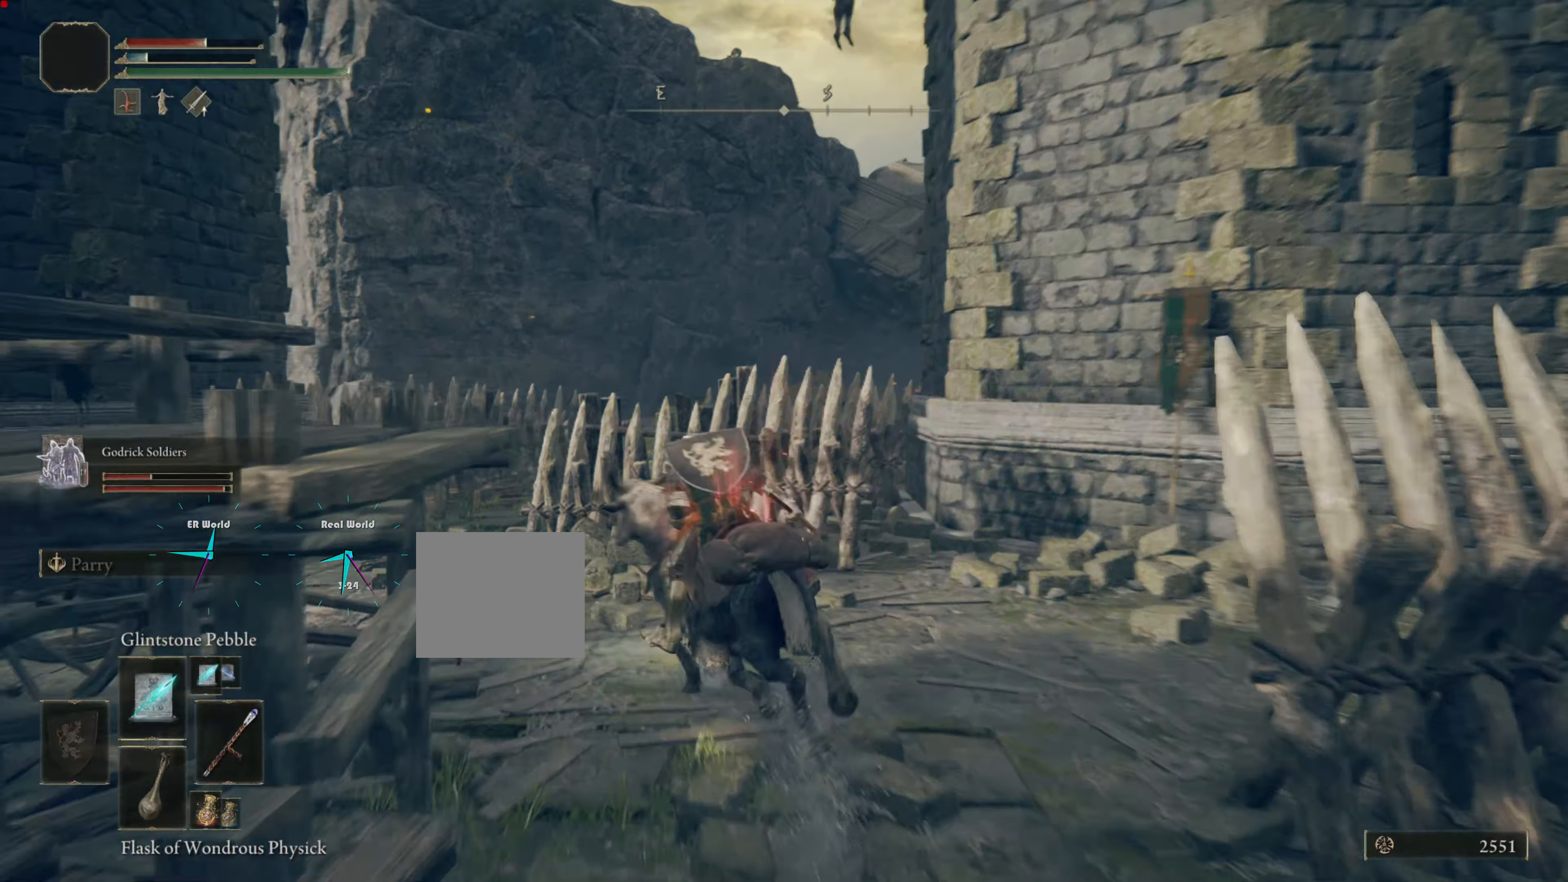
{"buttons": ["CIRCLE"], "left_stick": "up", "right_stick": "center", "events": [[334, "left_stick", "up"]]}
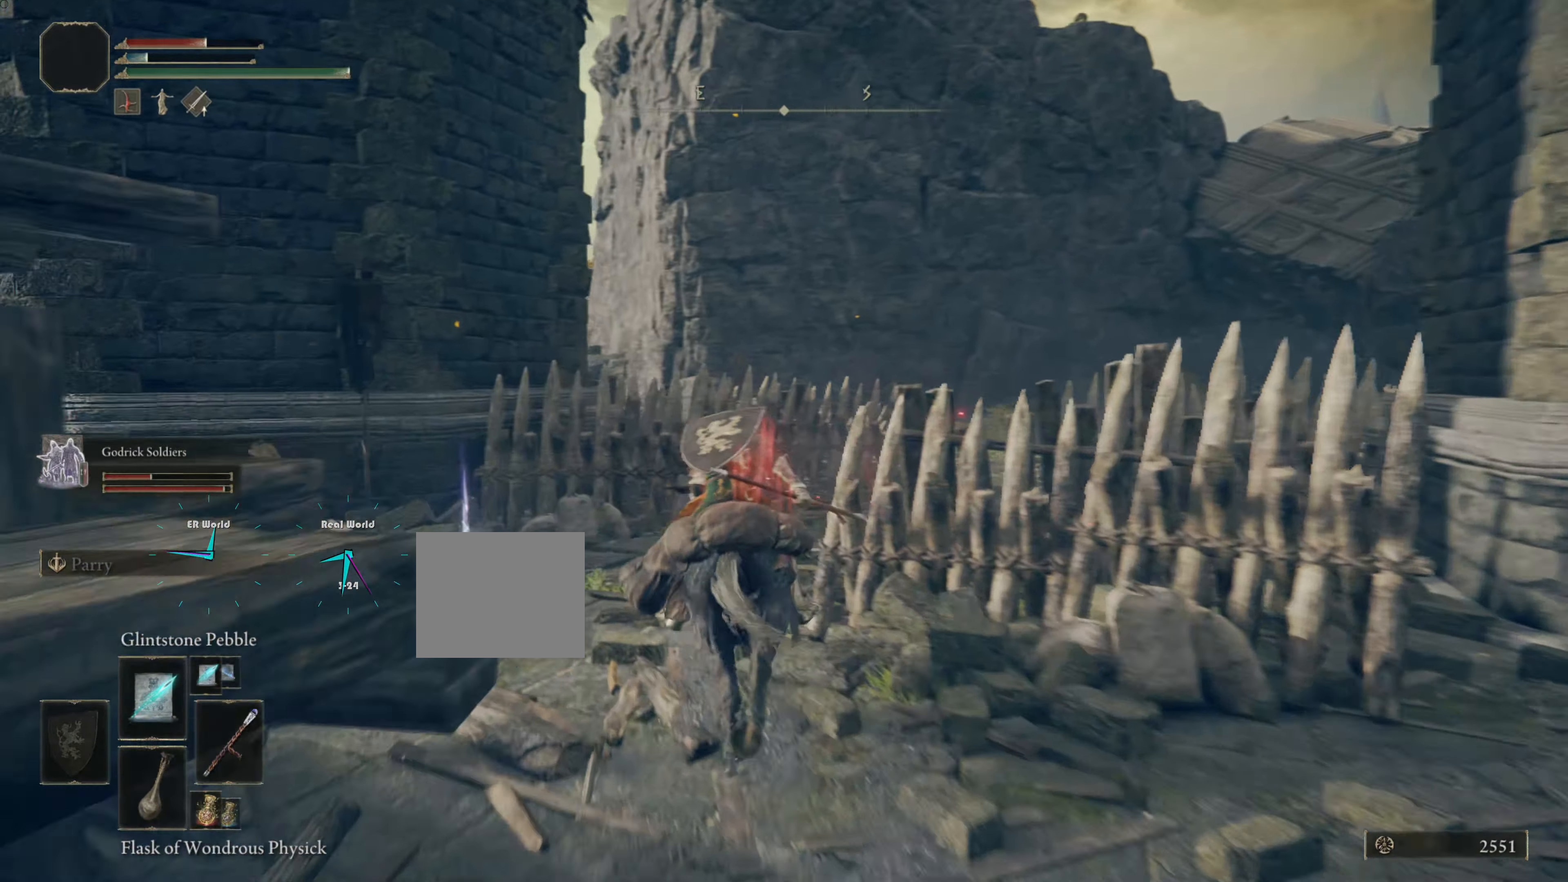
{"buttons": [], "left_stick": "up-right", "right_stick": "center", "events": [[418, "left_stick", "up-right"], [468, "CIRCLE", "up"]]}
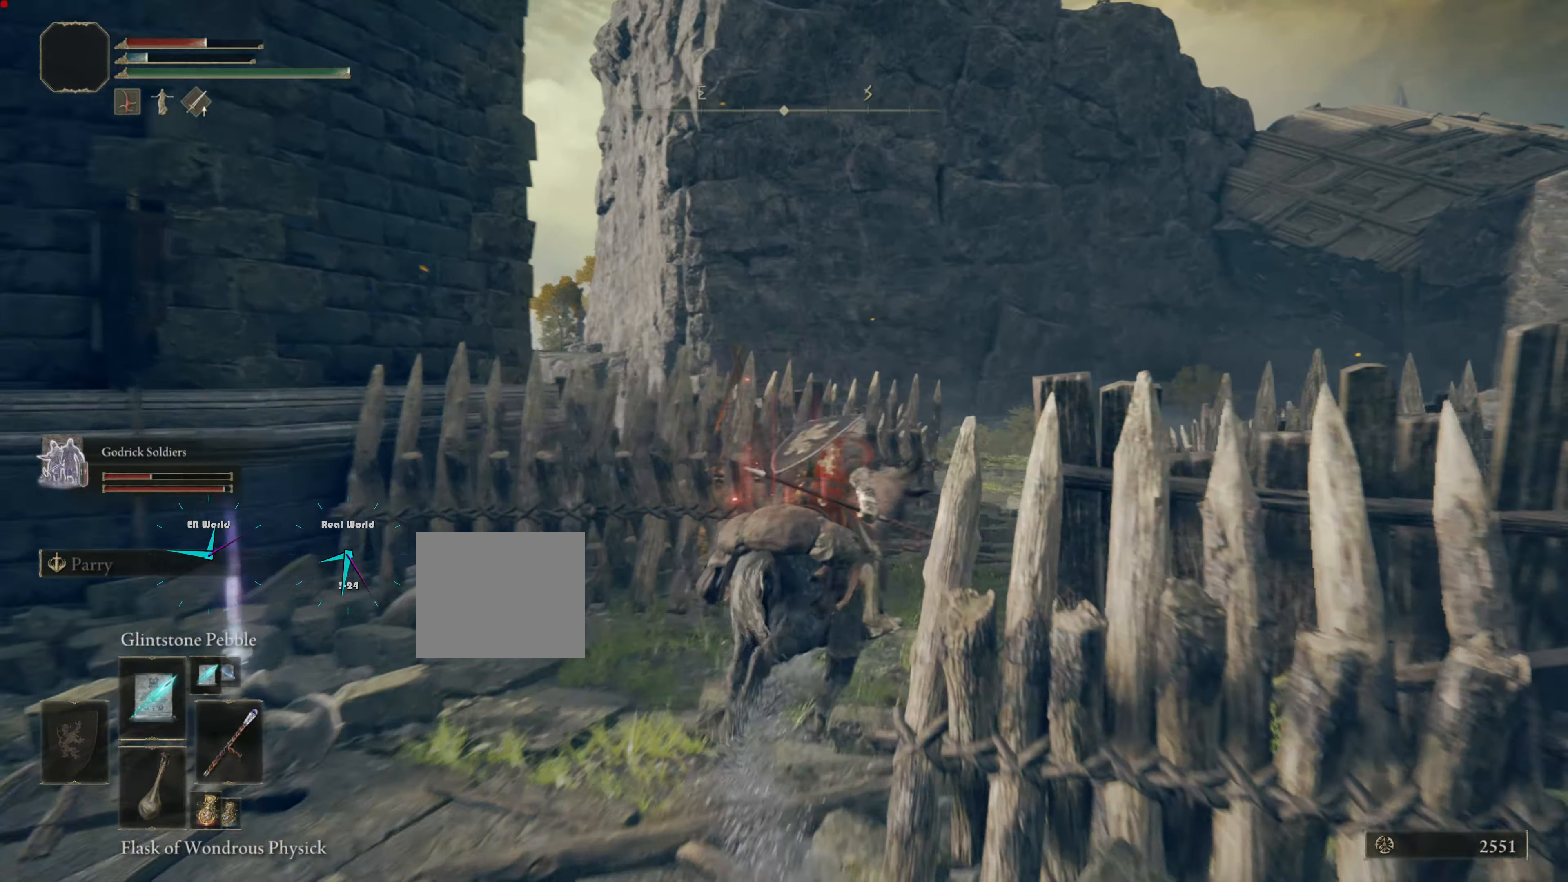
{"buttons": [], "left_stick": "up", "right_stick": "center", "events": [[83, "L3", "down"], [284, "left_stick", "up"], [334, "L3", "up"]]}
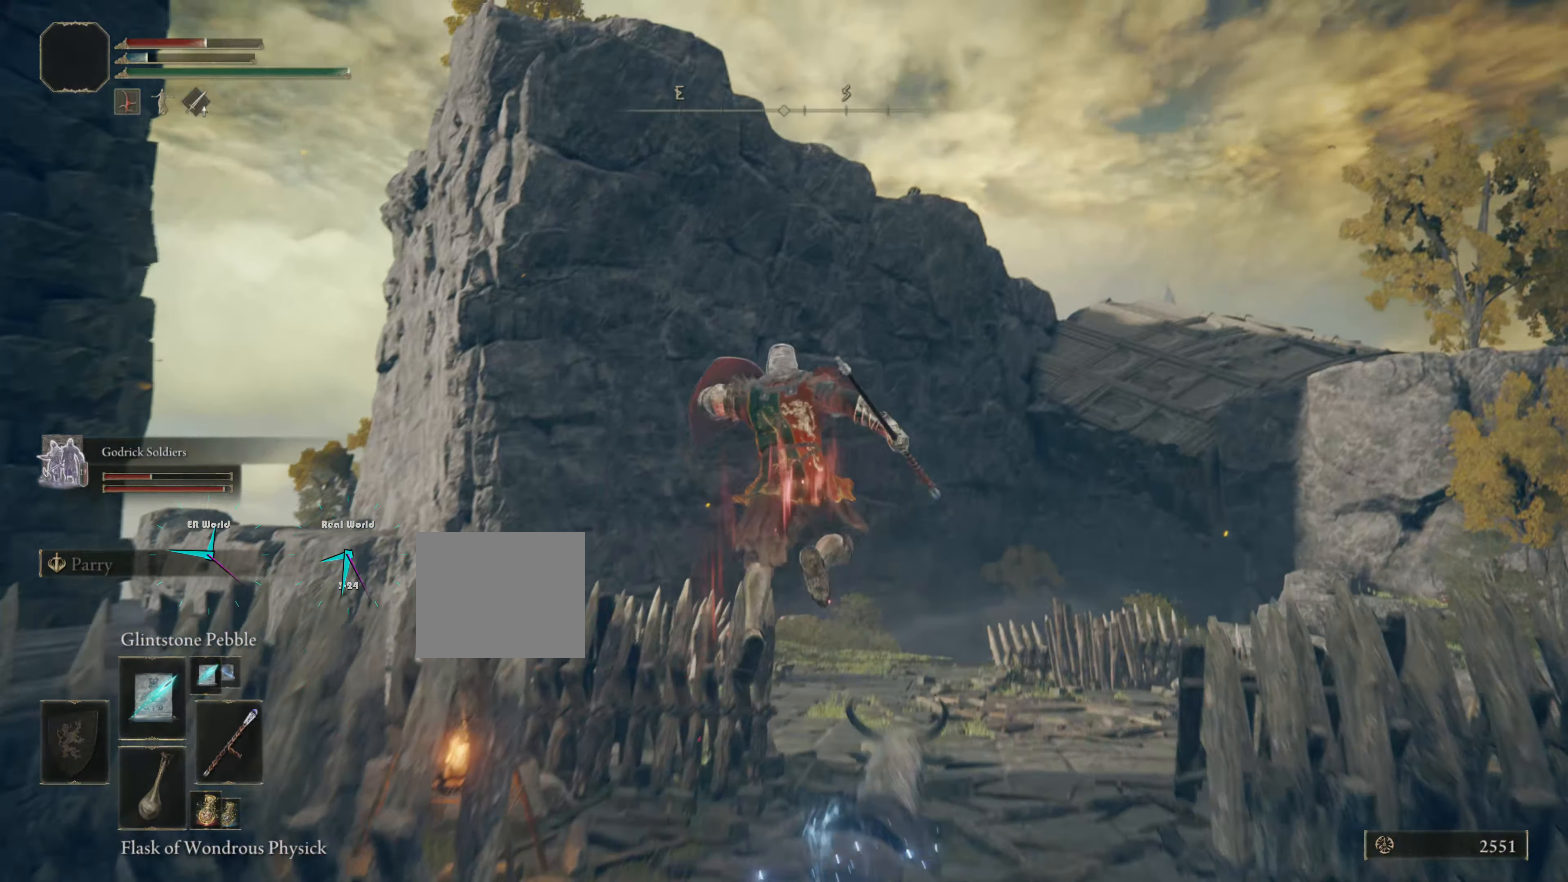
{"buttons": [], "left_stick": "up", "right_stick": "left", "events": [[84, "right_stick", "left"]]}